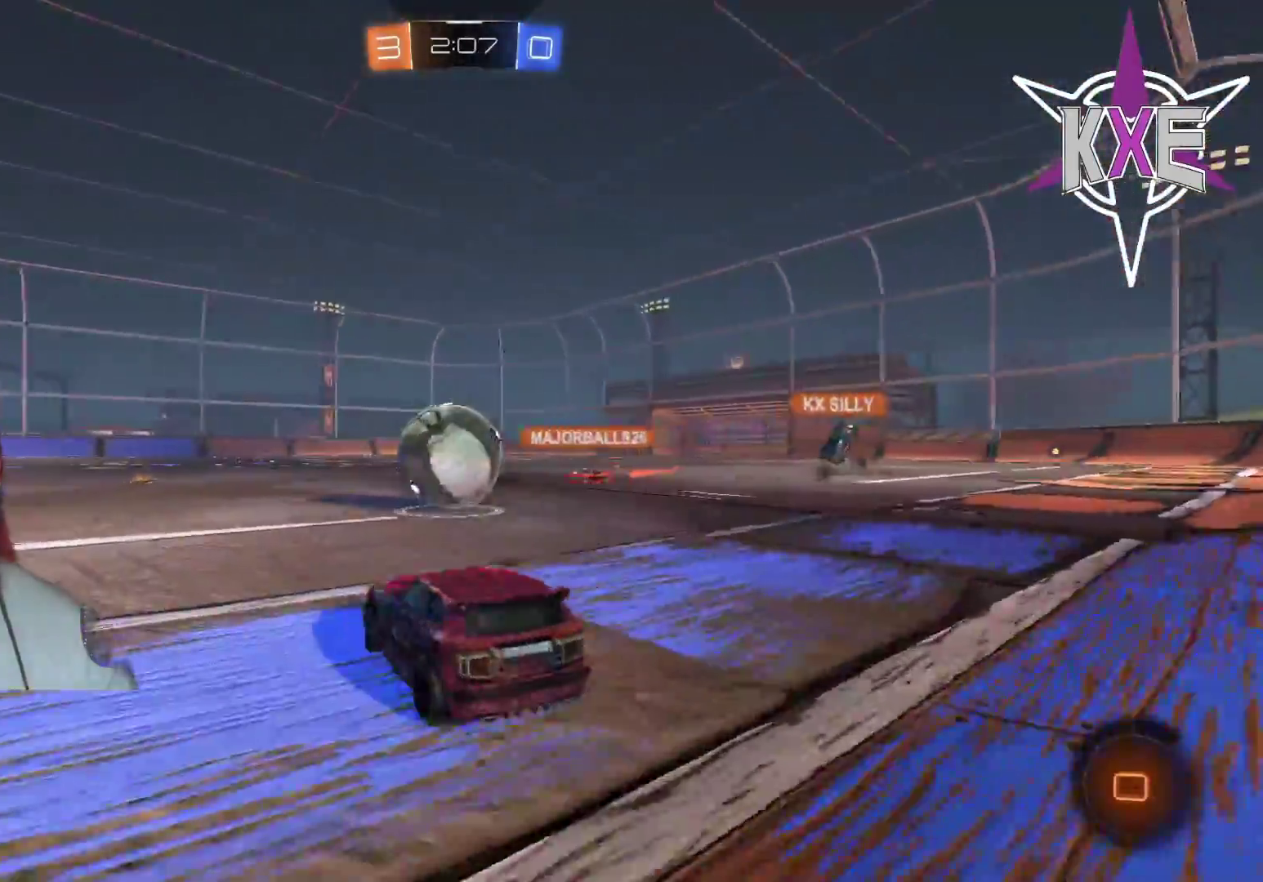
Gameplay with a controller (PlayStation layout); each line is a JSON object with the inputs held at the frame after it. "events" lists button and stick changes between this image and that frame as [ms after this image, input, new state], when the widget could be followed in between.
{"buttons": ["R1", "R2"], "left_stick": "up", "right_stick": "center", "events": [[50, "left_stick", "up"], [133, "left_stick", "up-right"], [283, "CROSS", "down"], [283, "left_stick", "up"], [383, "CROSS", "up"]]}
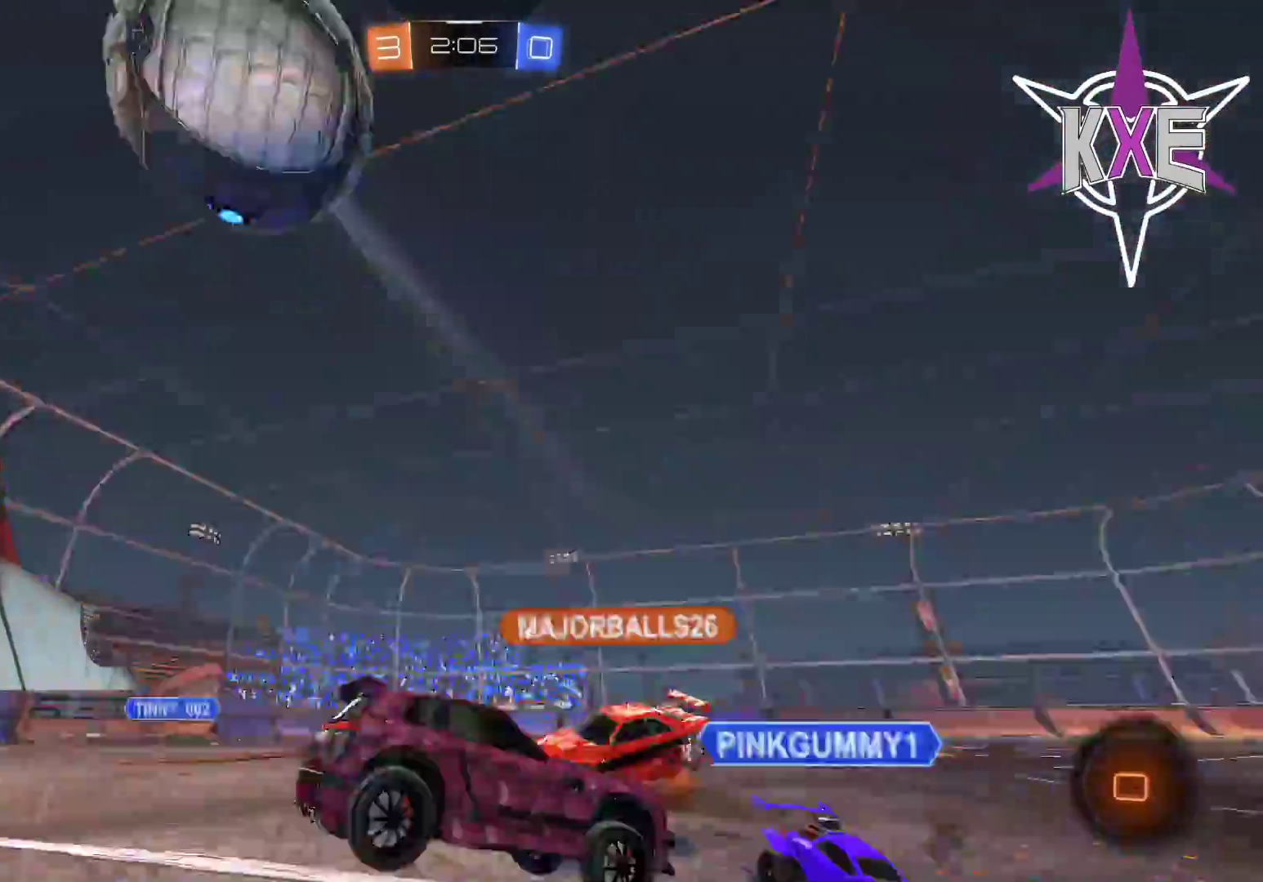
{"buttons": ["R2"], "left_stick": "down-left", "right_stick": "center", "events": [[367, "left_stick", "left"], [417, "R1", "up"], [500, "left_stick", "down-left"]]}
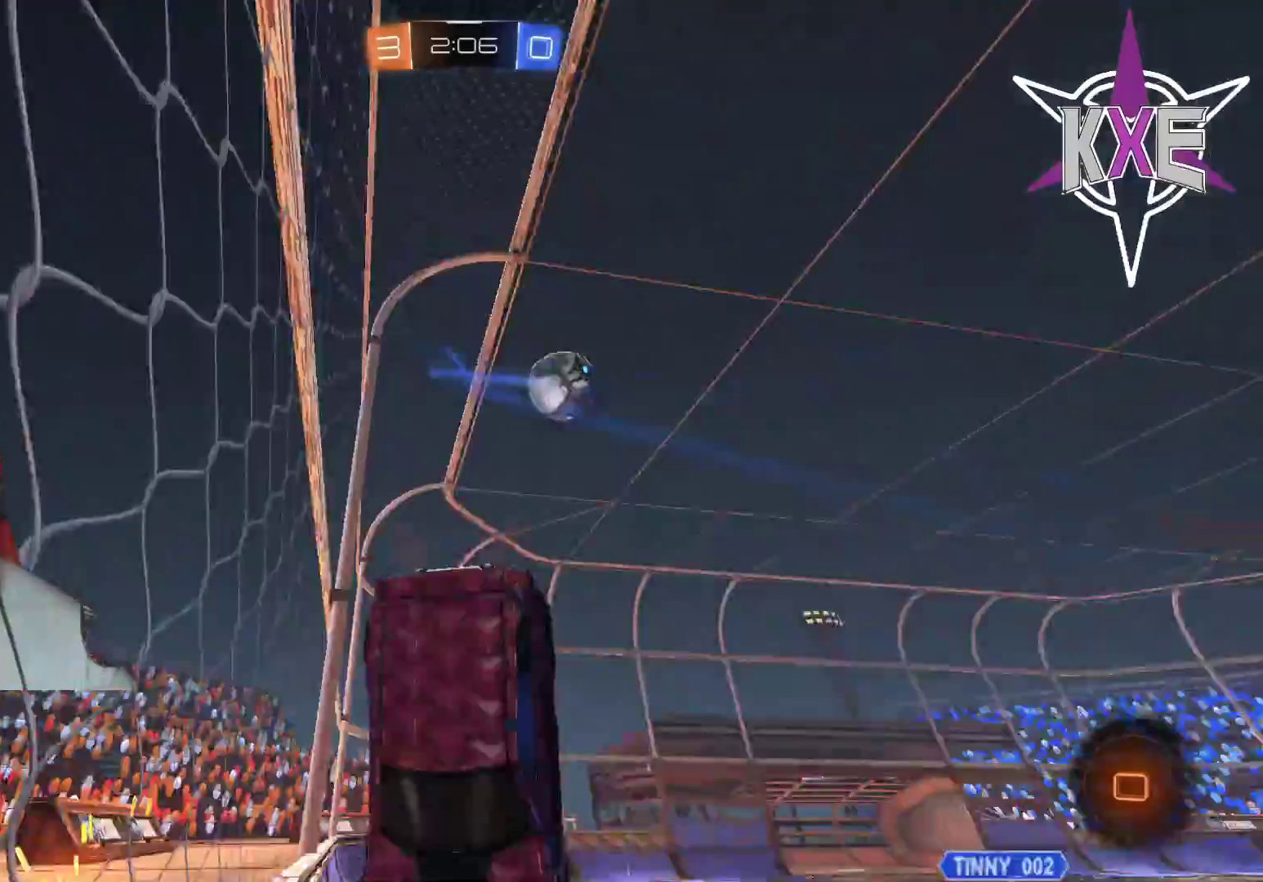
{"buttons": ["R2"], "left_stick": "right", "right_stick": "center", "events": [[500, "left_stick", "right"]]}
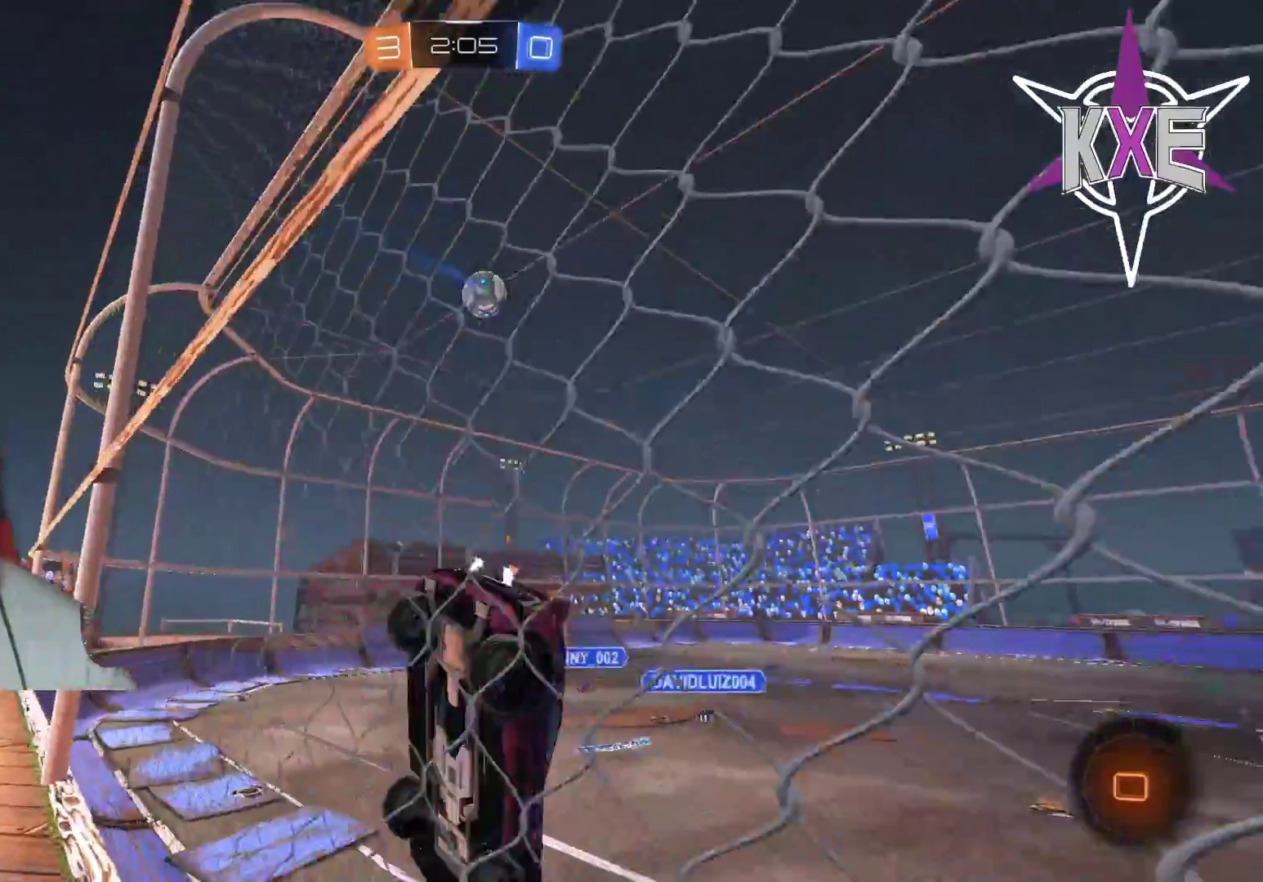
{"buttons": ["R2"], "left_stick": "down-right", "right_stick": "center", "events": [[117, "left_stick", "center"], [300, "left_stick", "down-right"]]}
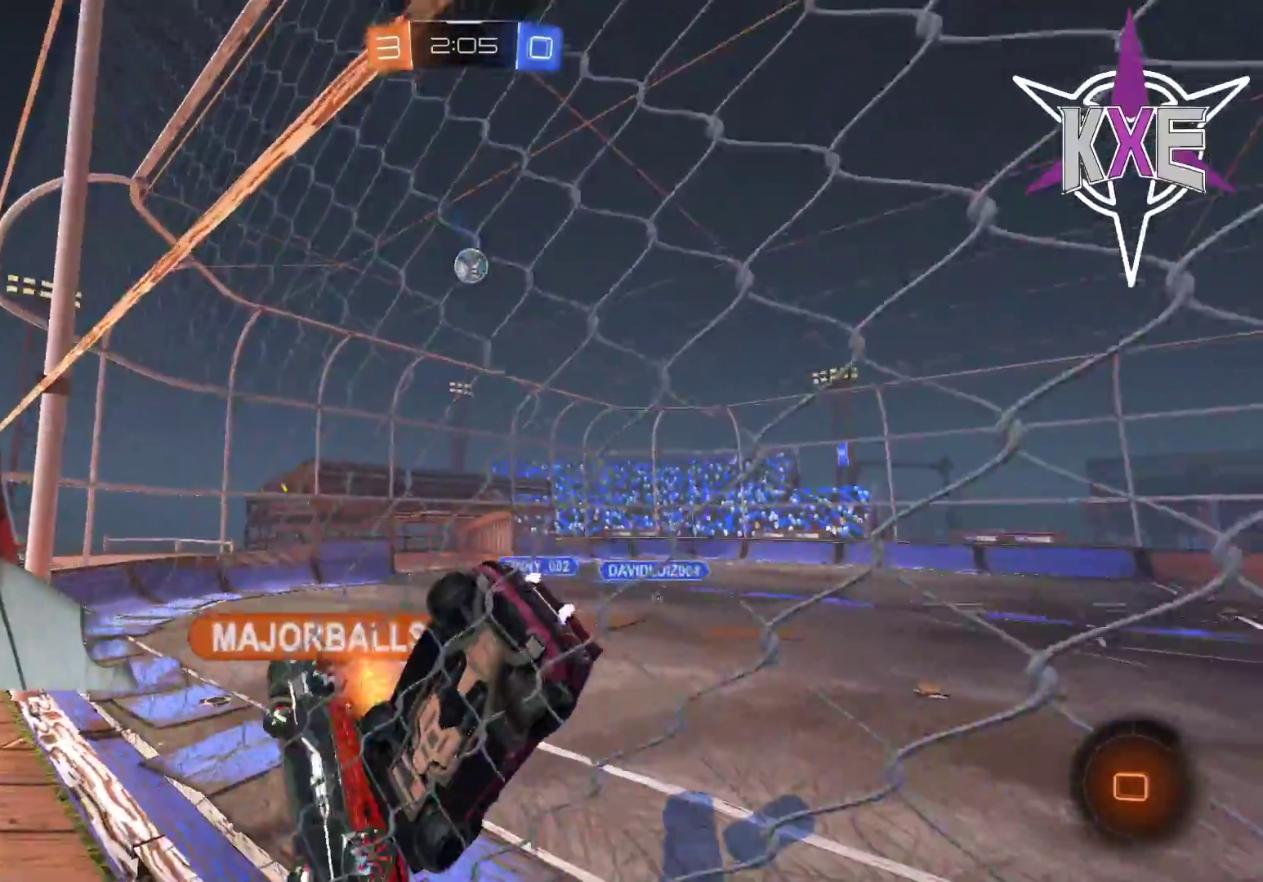
{"buttons": ["R2"], "left_stick": "down-right", "right_stick": "center", "events": []}
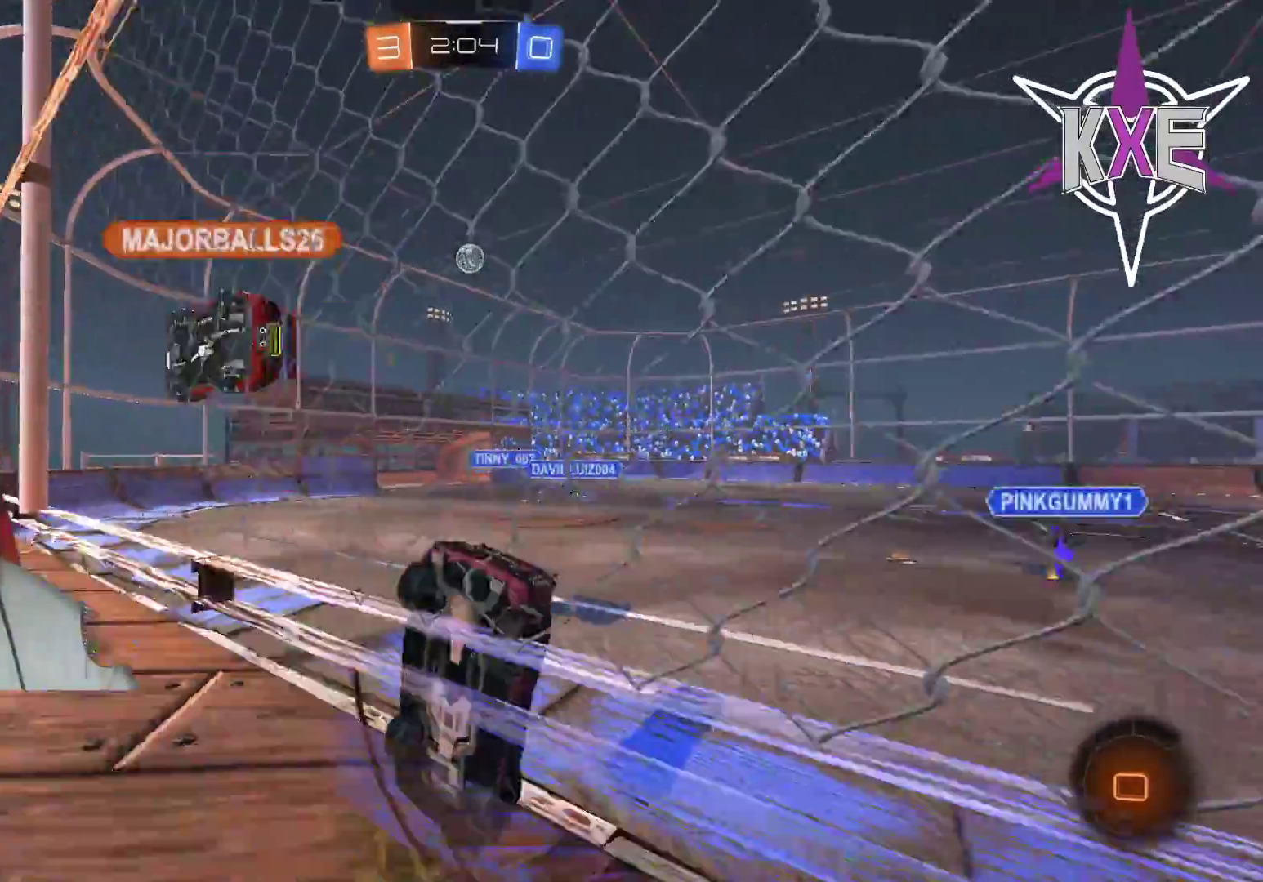
{"buttons": ["R1", "R2"], "left_stick": "down-right", "right_stick": "center", "events": [[217, "R1", "down"]]}
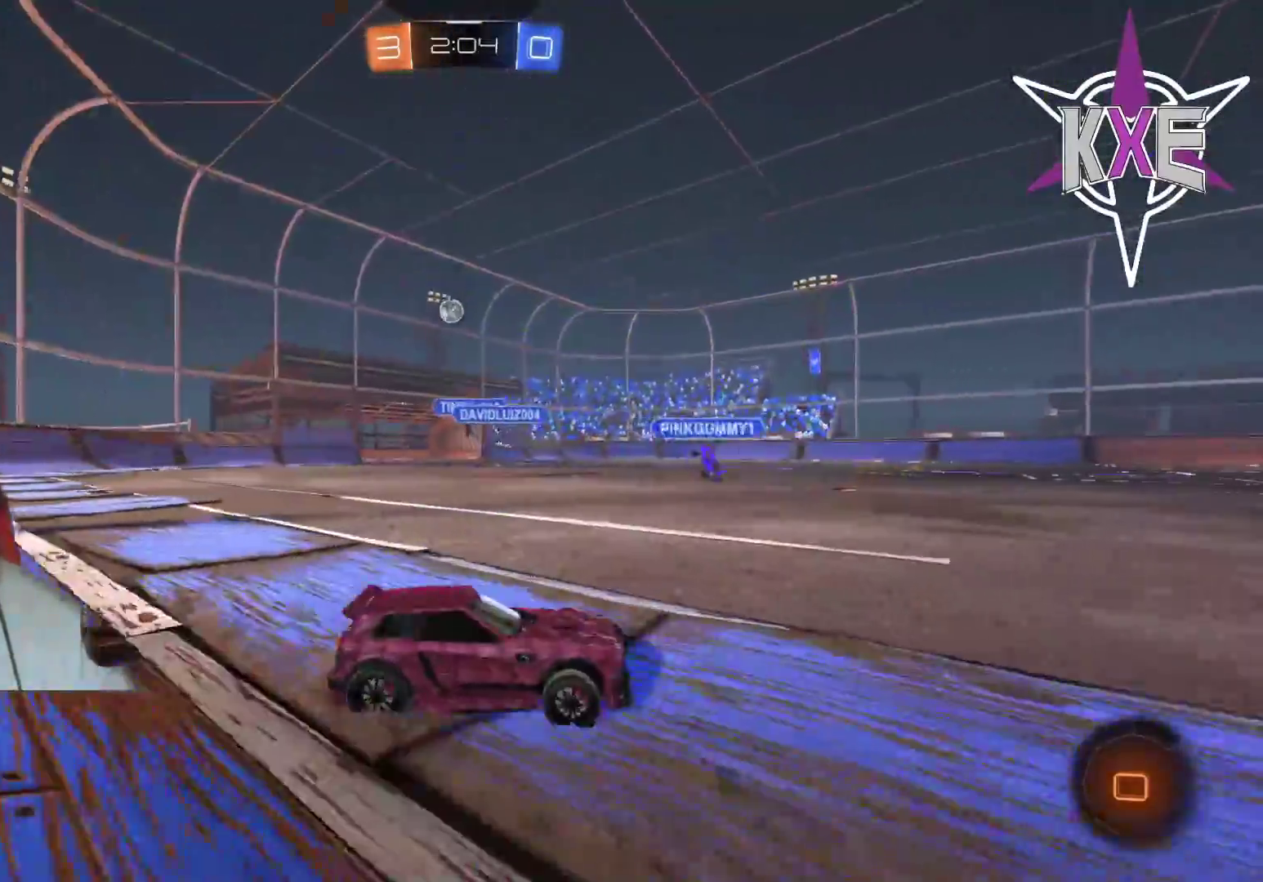
{"buttons": ["R1", "R2"], "left_stick": "up", "right_stick": "center", "events": [[167, "left_stick", "up-right"], [233, "CROSS", "down"], [233, "left_stick", "up"], [300, "CROSS", "up"], [367, "CROSS", "down"], [500, "CROSS", "up"]]}
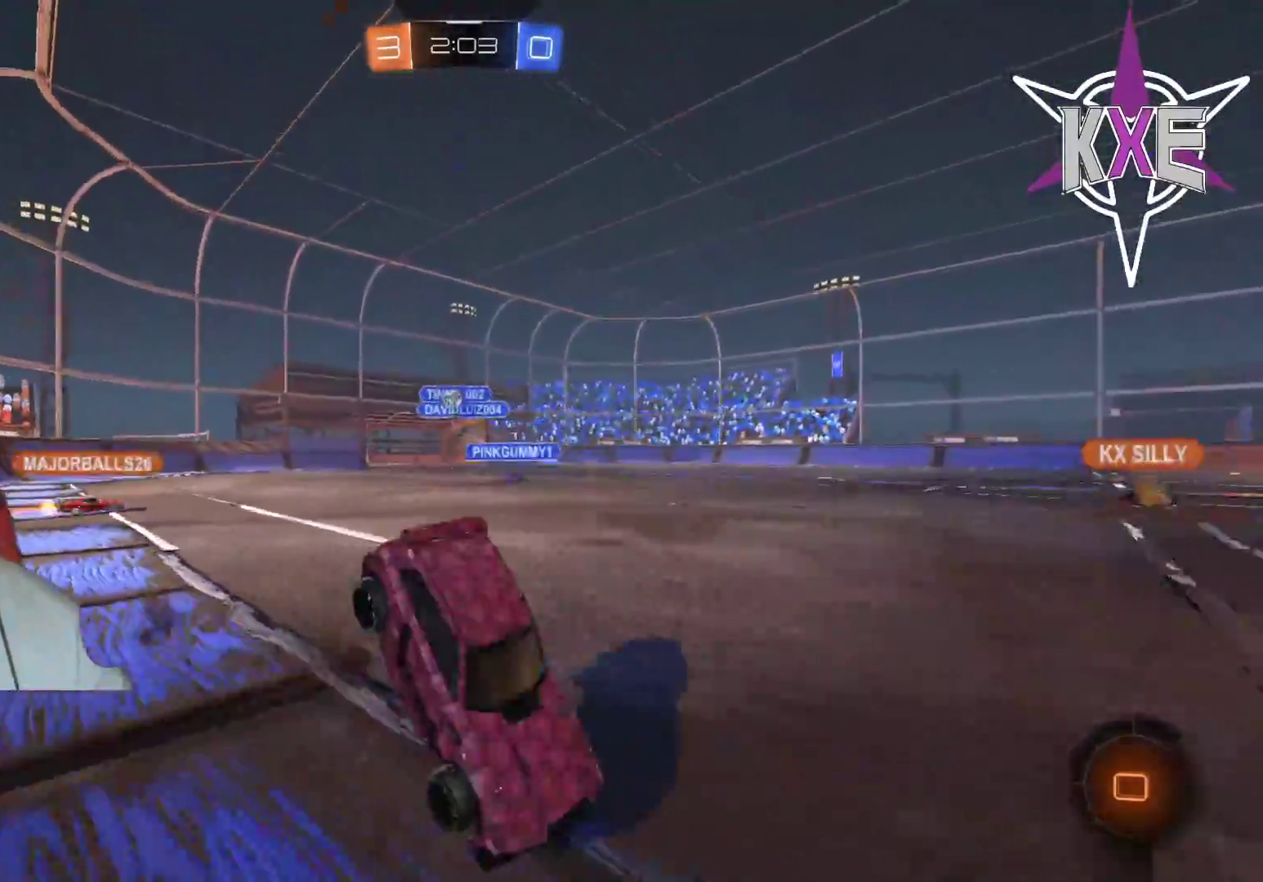
{"buttons": [], "left_stick": "center", "right_stick": "center", "events": [[117, "TRIANGLE", "down"], [167, "left_stick", "center"], [250, "TRIANGLE", "up"], [300, "R1", "up"], [367, "R2", "up"]]}
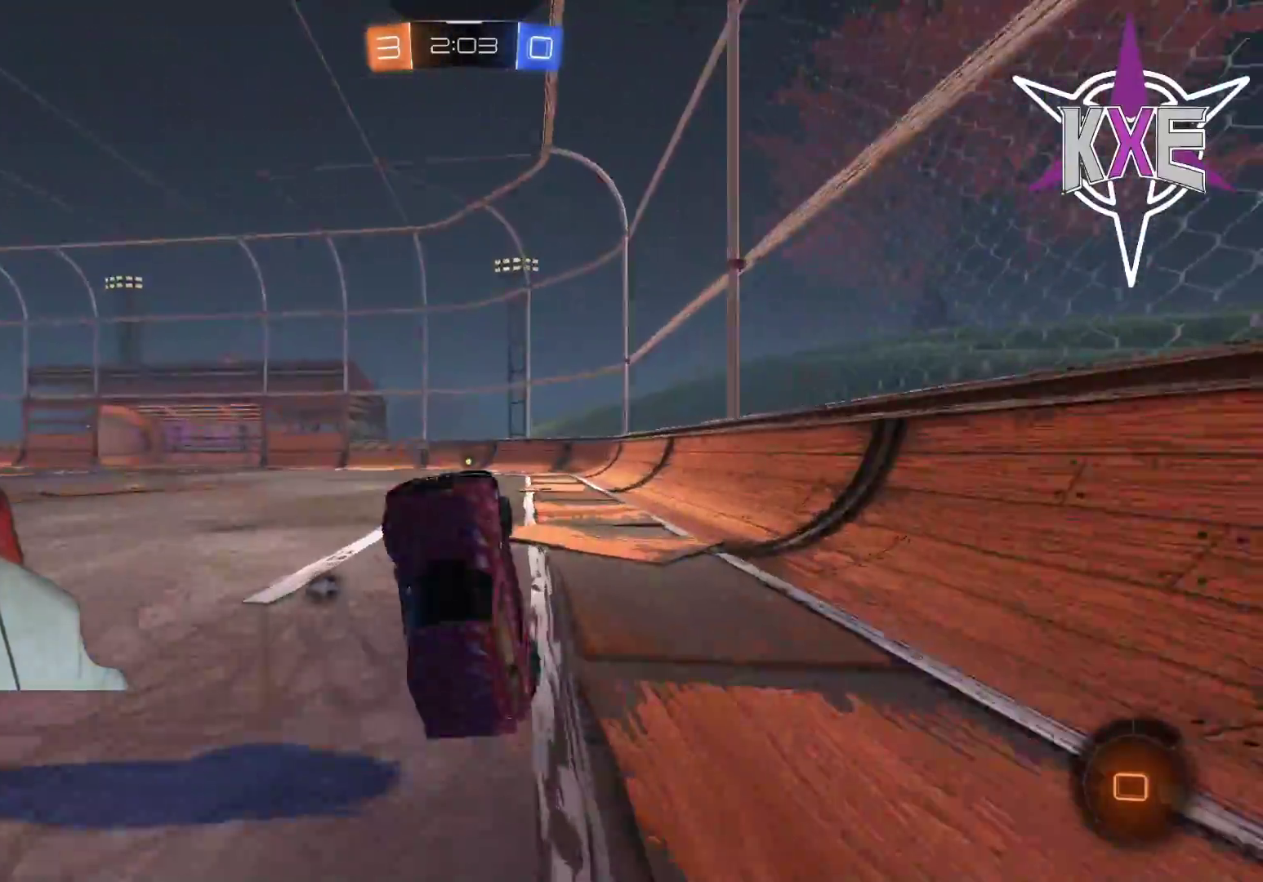
{"buttons": ["R1", "R2"], "left_stick": "down-right", "right_stick": "center", "events": [[17, "R2", "down"], [367, "left_stick", "down-right"], [433, "R1", "down"]]}
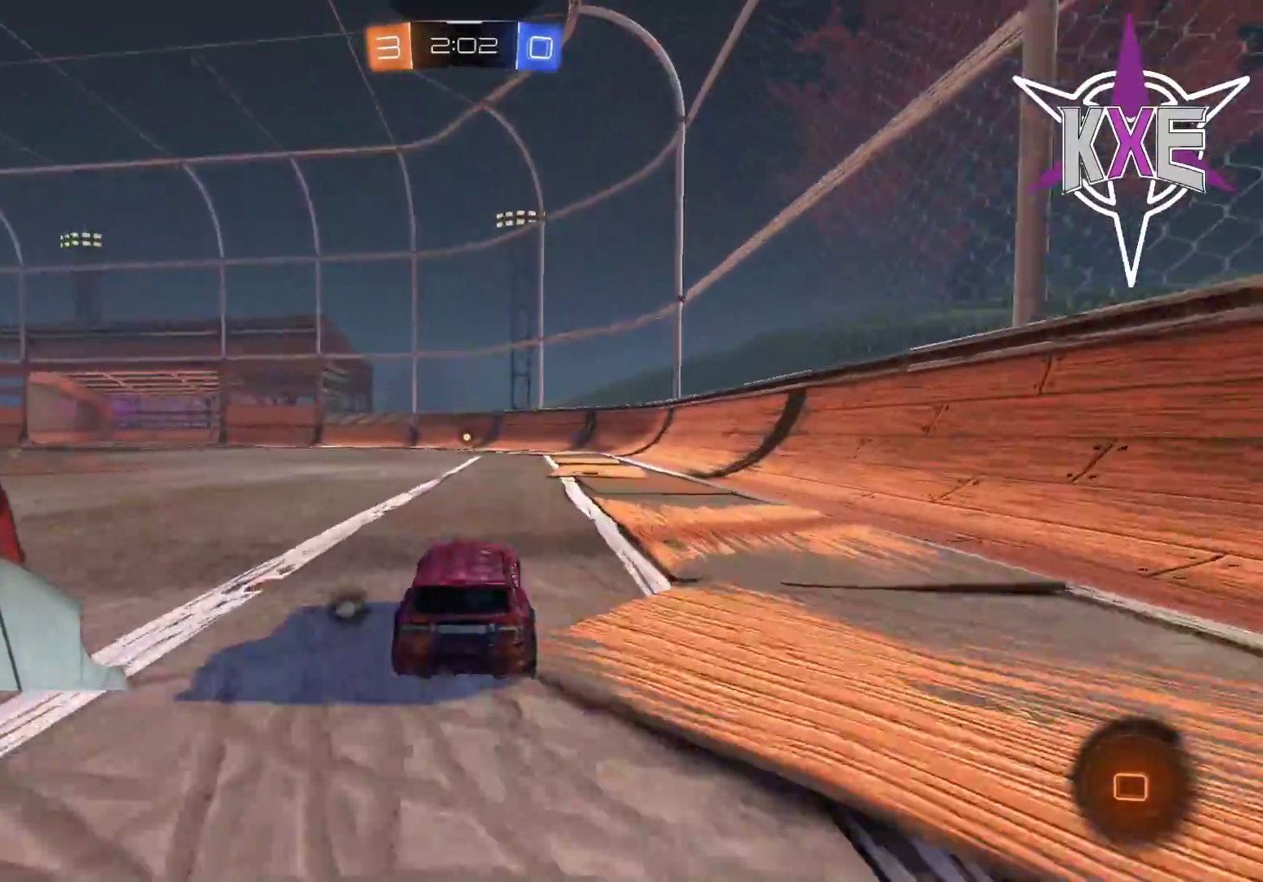
{"buttons": ["R1", "R2"], "left_stick": "center", "right_stick": "center", "events": [[183, "left_stick", "center"], [383, "R1", "up"], [483, "R1", "down"]]}
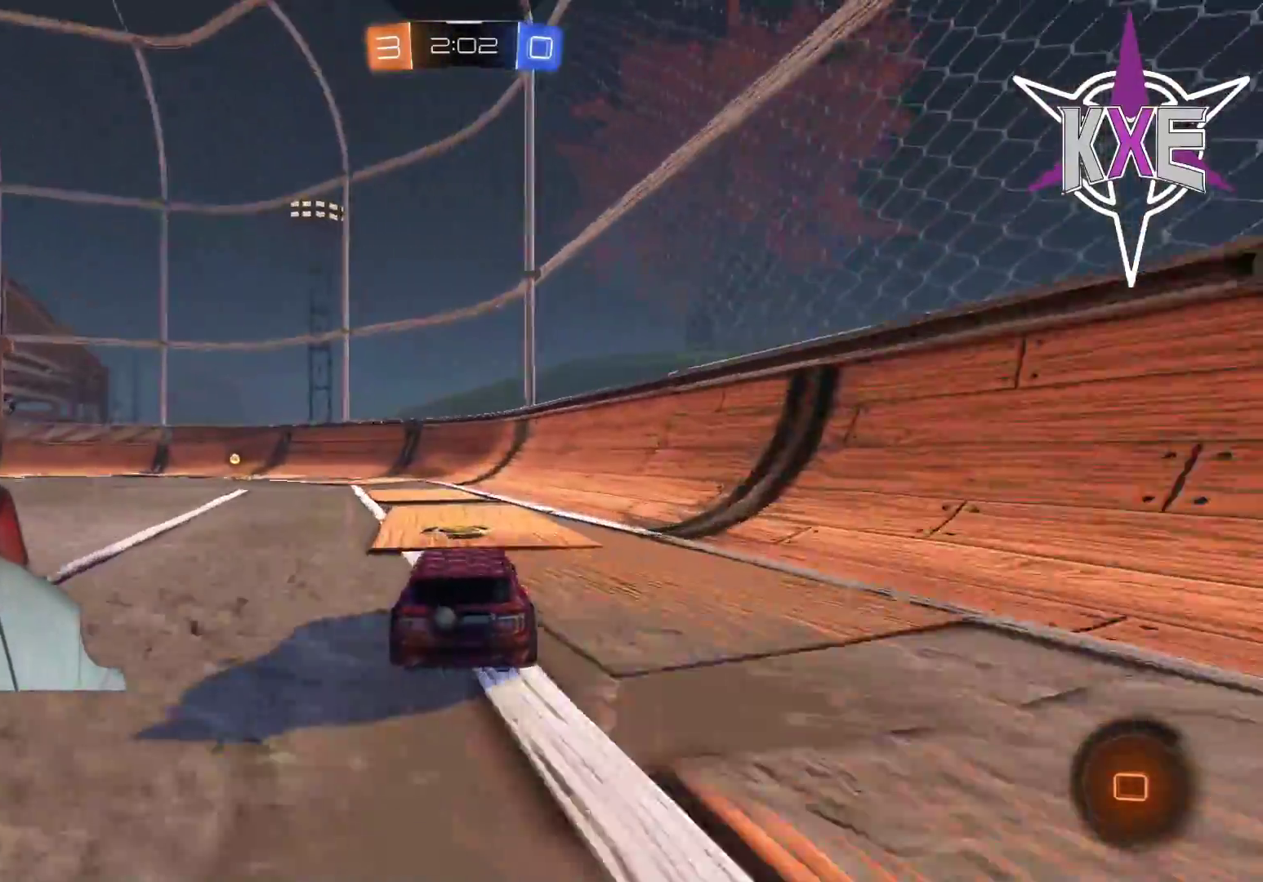
{"buttons": ["R1", "R2"], "left_stick": "center", "right_stick": "center", "events": [[50, "left_stick", "up-left"], [333, "left_stick", "center"]]}
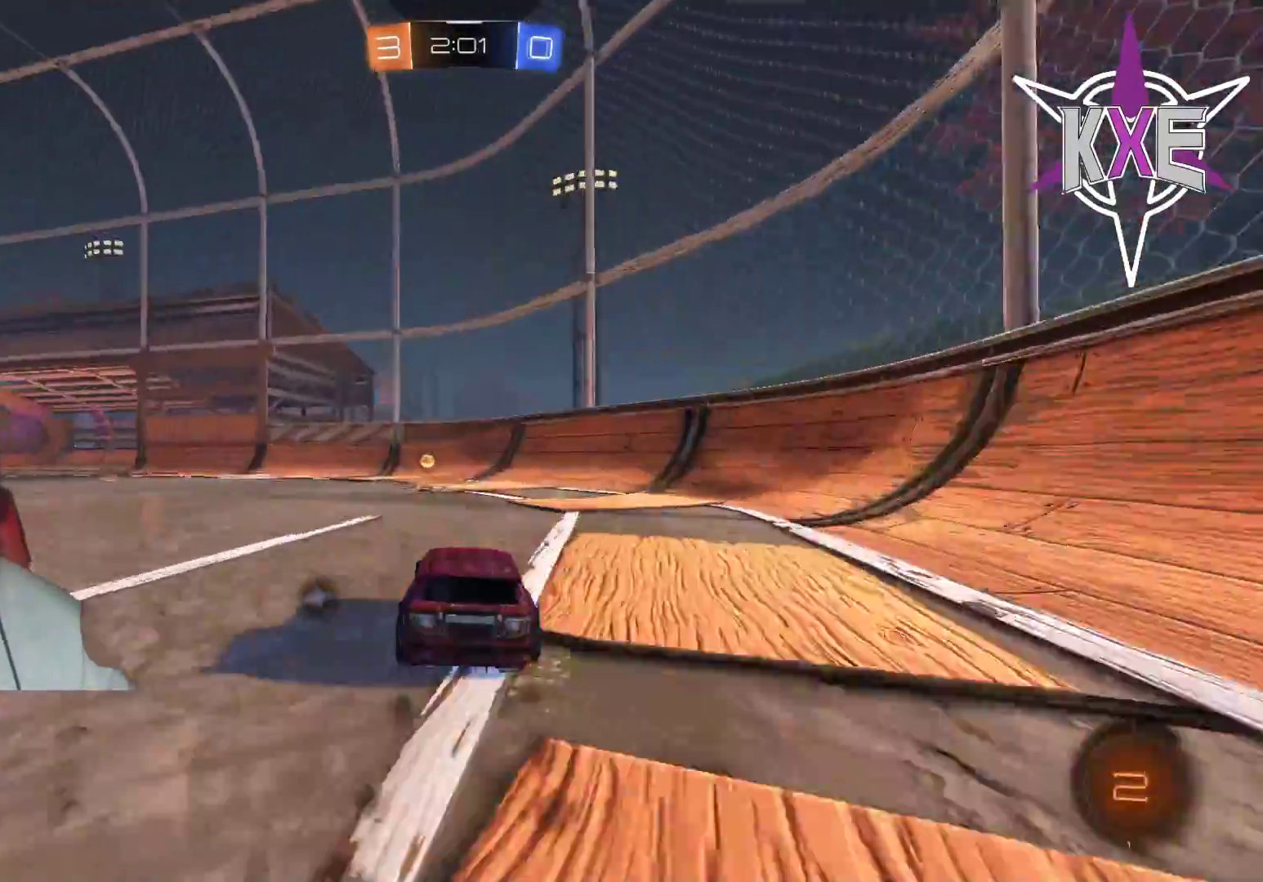
{"buttons": [], "left_stick": "left", "right_stick": "center", "events": [[17, "R1", "up"], [150, "TRIANGLE", "down"], [250, "TRIANGLE", "up"], [283, "left_stick", "left"], [350, "L1", "down"], [450, "R2", "up"], [467, "L1", "up"]]}
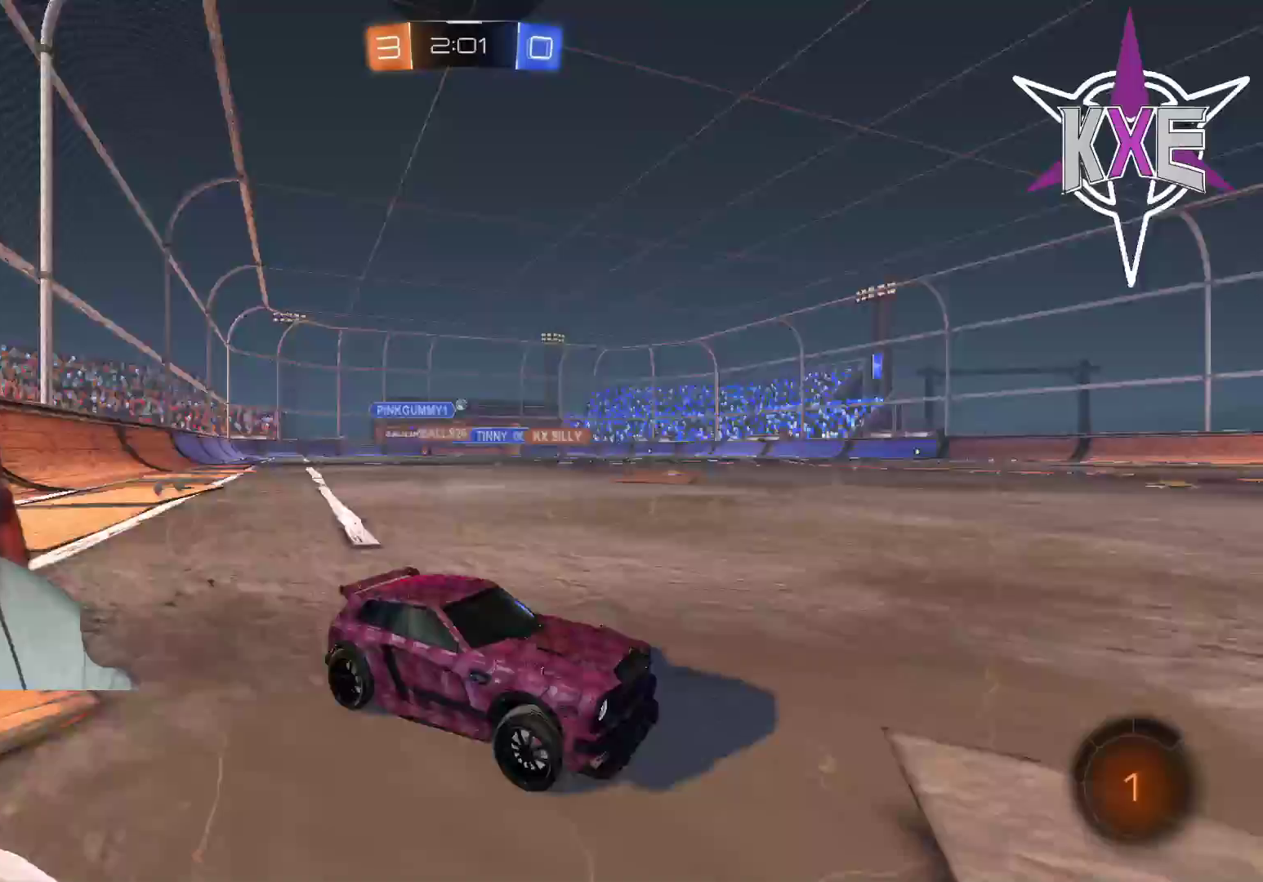
{"buttons": ["R1", "R2"], "left_stick": "center", "right_stick": "center", "events": [[133, "R2", "down"], [333, "R1", "down"], [433, "left_stick", "center"]]}
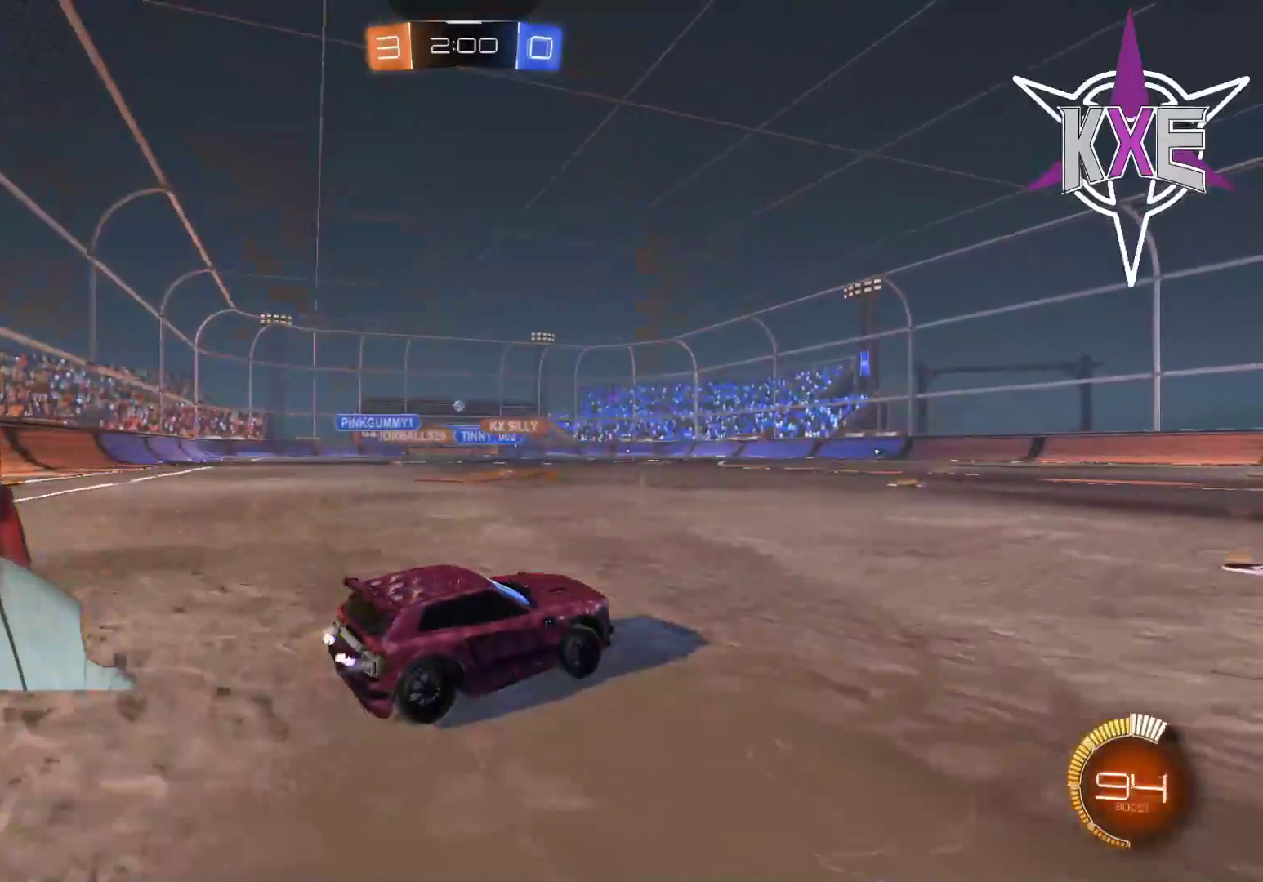
{"buttons": ["R1", "R2"], "left_stick": "center", "right_stick": "center", "events": [[33, "left_stick", "left"], [217, "R1", "up"], [233, "left_stick", "center"], [333, "R1", "down"]]}
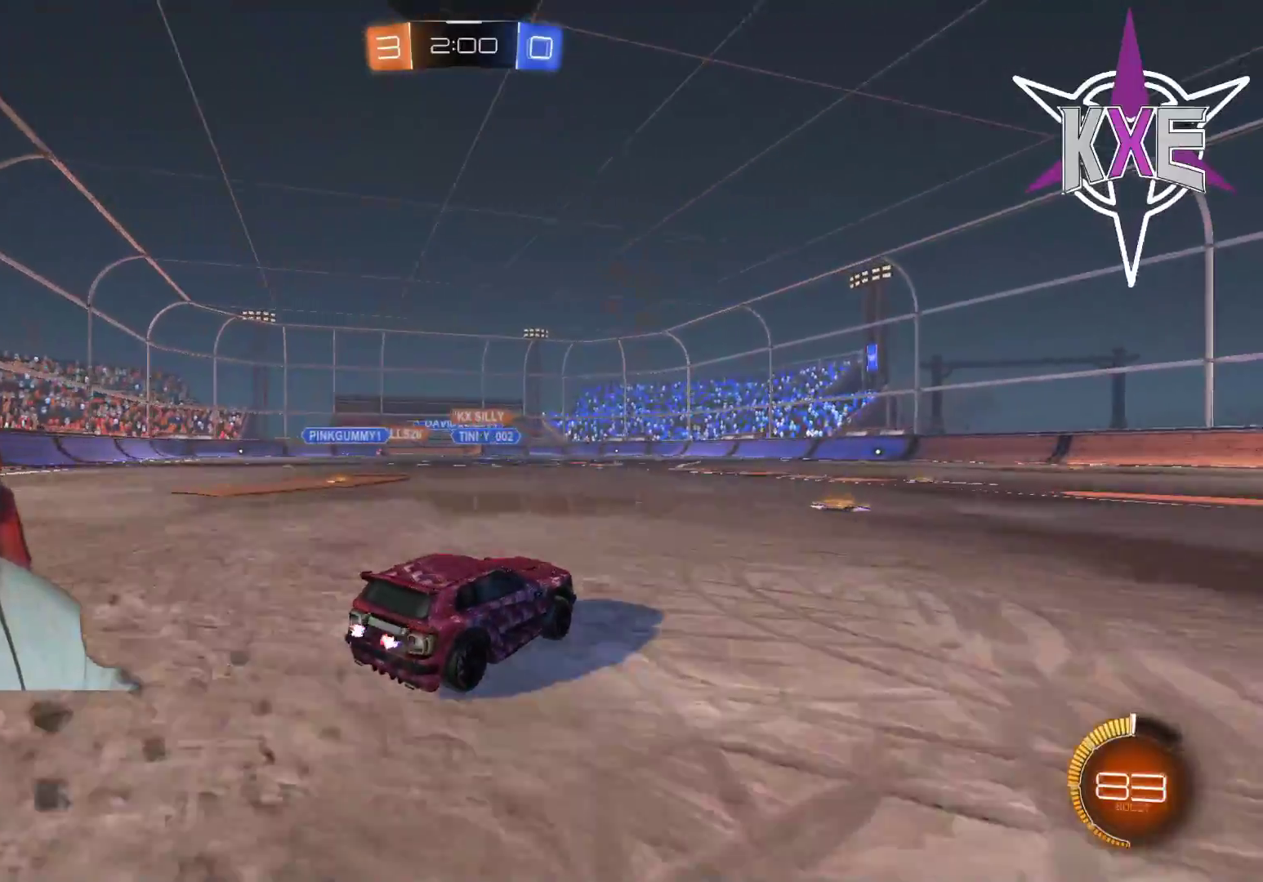
{"buttons": ["R2"], "left_stick": "left", "right_stick": "center", "events": [[83, "R1", "up"], [367, "left_stick", "left"]]}
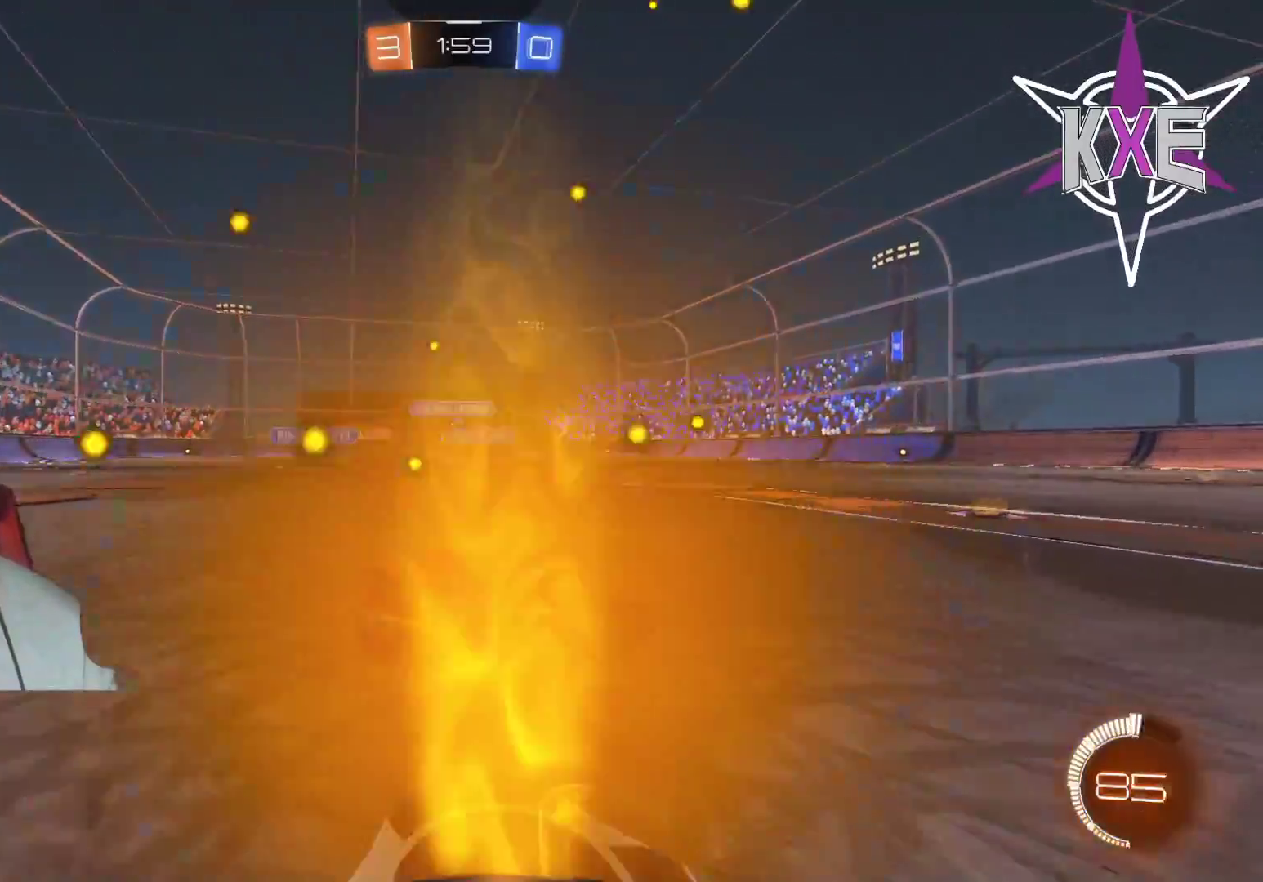
{"buttons": ["R2"], "left_stick": "down-right", "right_stick": "center", "events": [[83, "left_stick", "center"], [233, "left_stick", "left"], [367, "left_stick", "center"], [417, "left_stick", "down-right"]]}
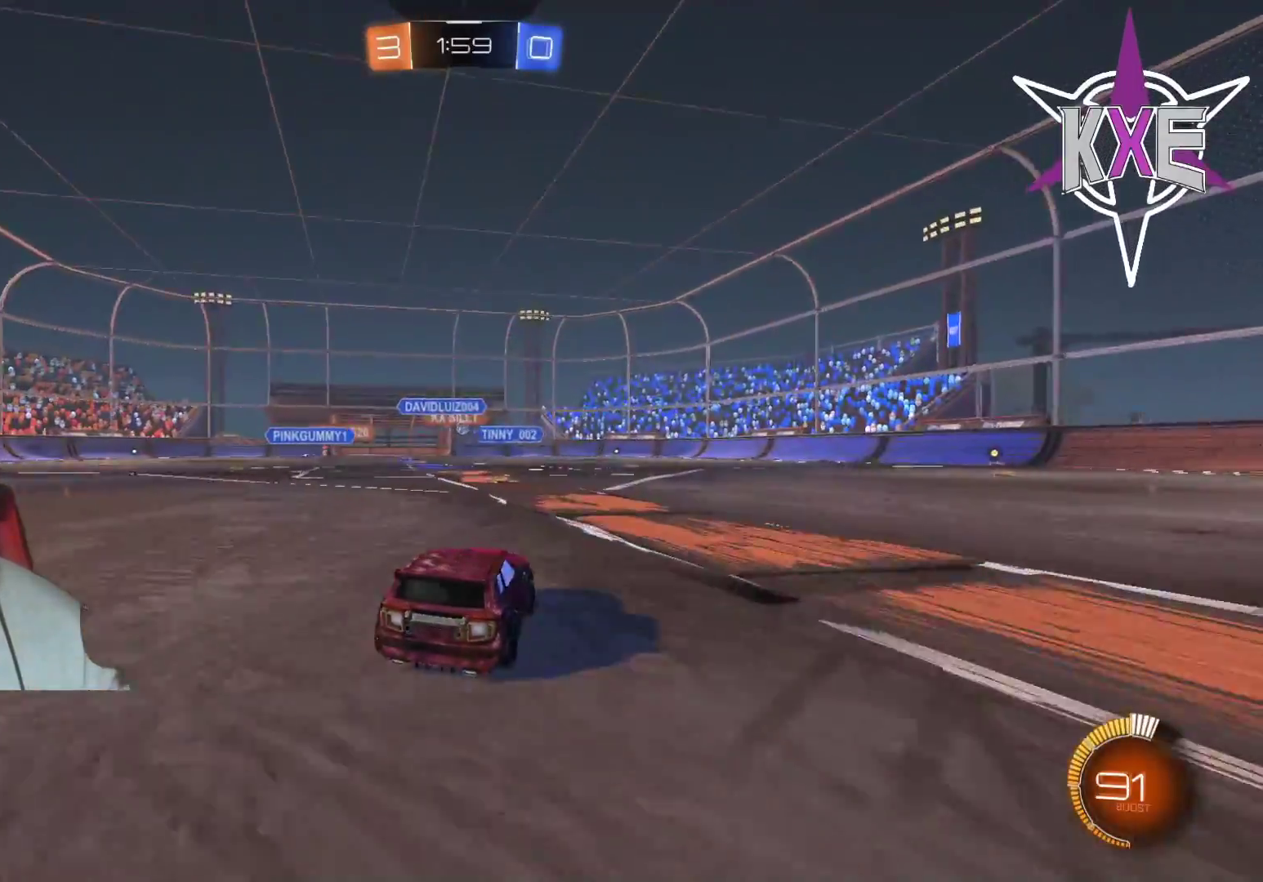
{"buttons": ["R2"], "left_stick": "down-right", "right_stick": "center", "events": [[233, "R2", "up"], [417, "R2", "down"]]}
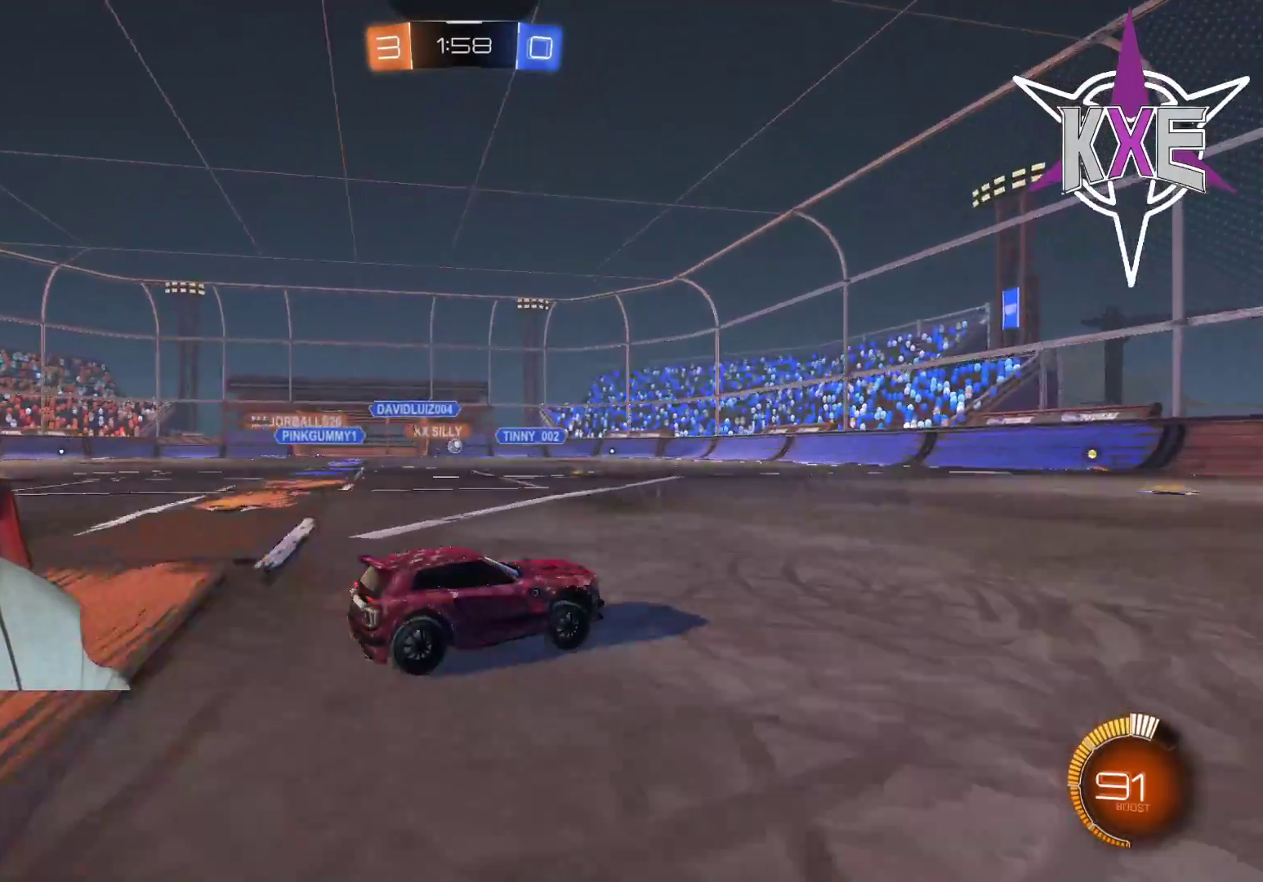
{"buttons": ["R2"], "left_stick": "left", "right_stick": "center", "events": [[83, "left_stick", "center"], [417, "left_stick", "left"]]}
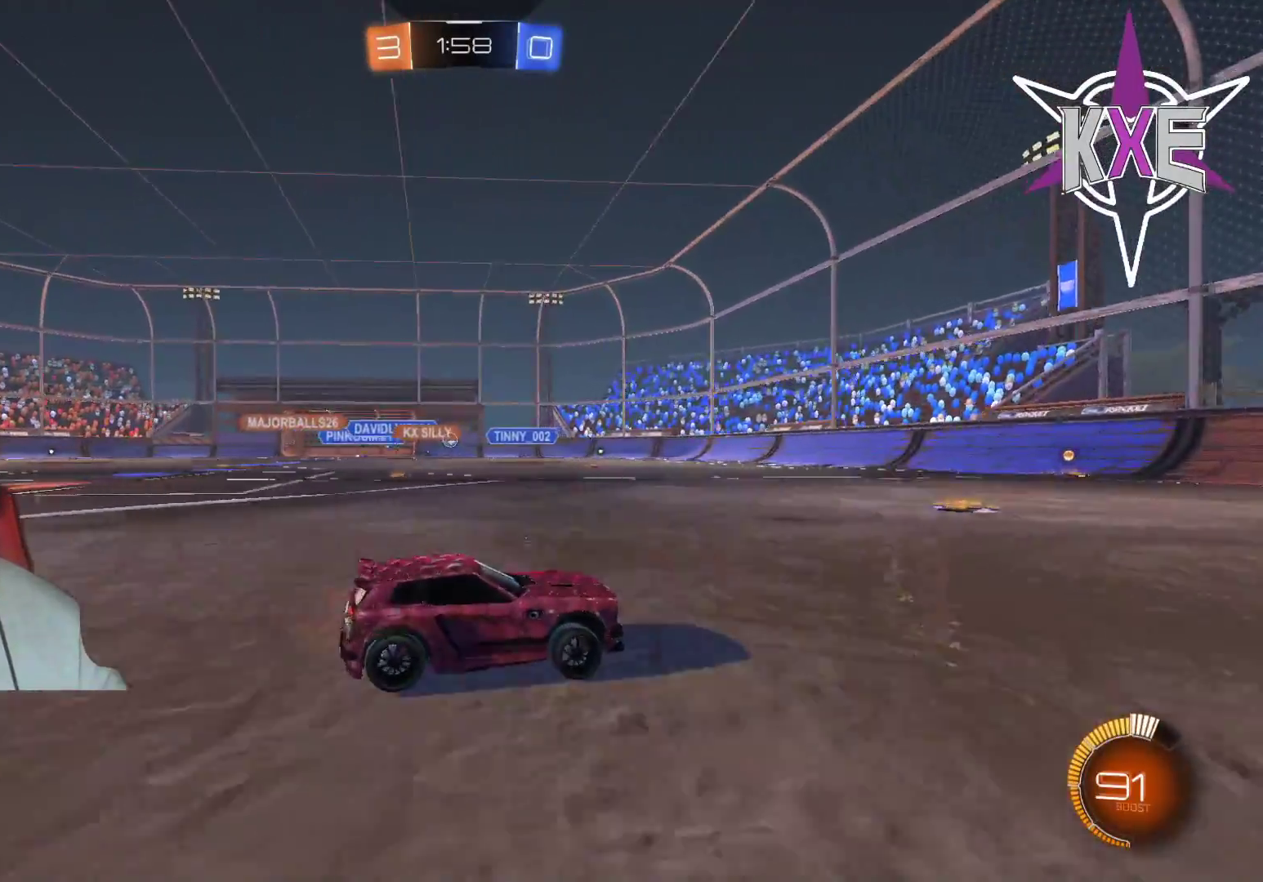
{"buttons": [], "left_stick": "center", "right_stick": "center", "events": [[133, "R2", "up"], [133, "left_stick", "center"], [183, "left_stick", "left"], [267, "R2", "down"], [383, "left_stick", "center"], [483, "R2", "up"]]}
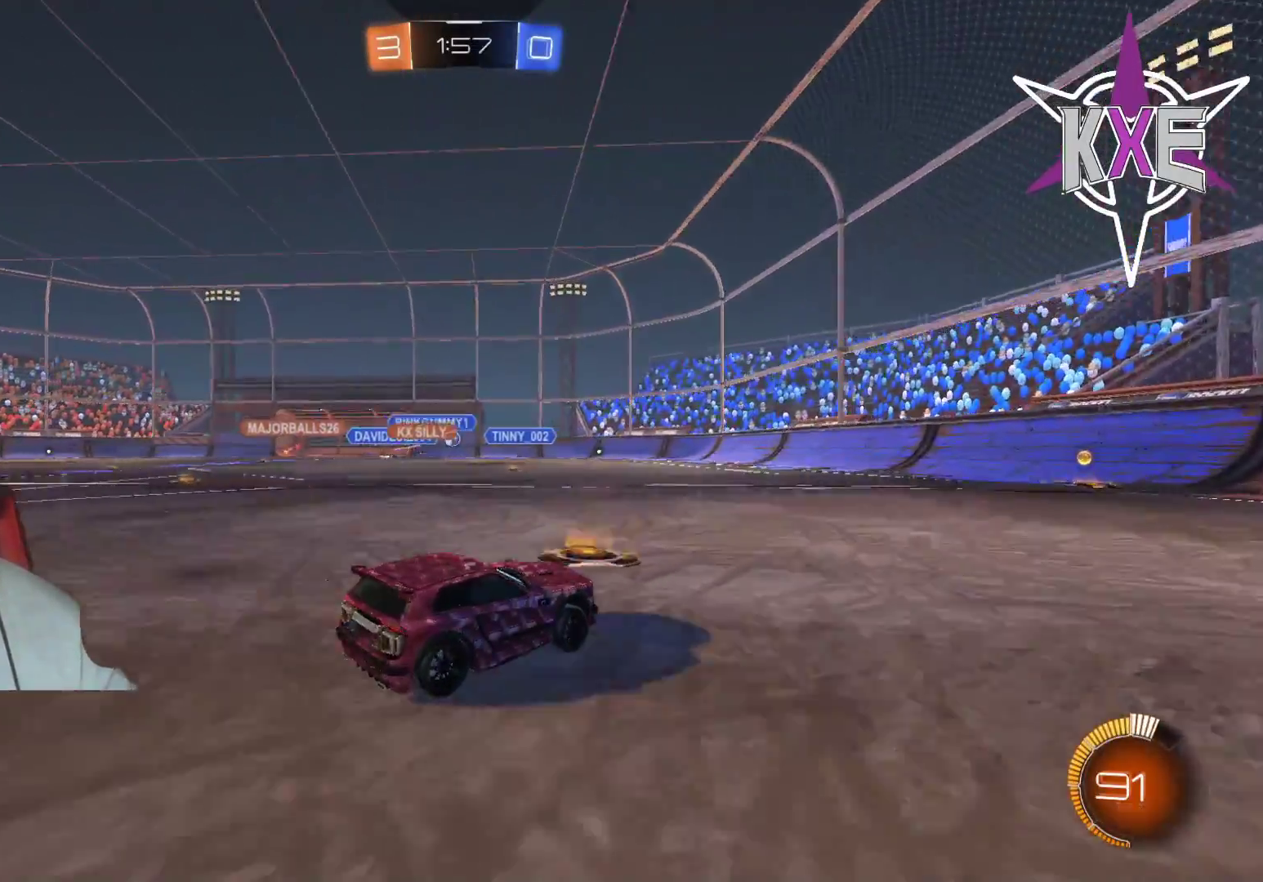
{"buttons": [], "left_stick": "center", "right_stick": "center", "events": []}
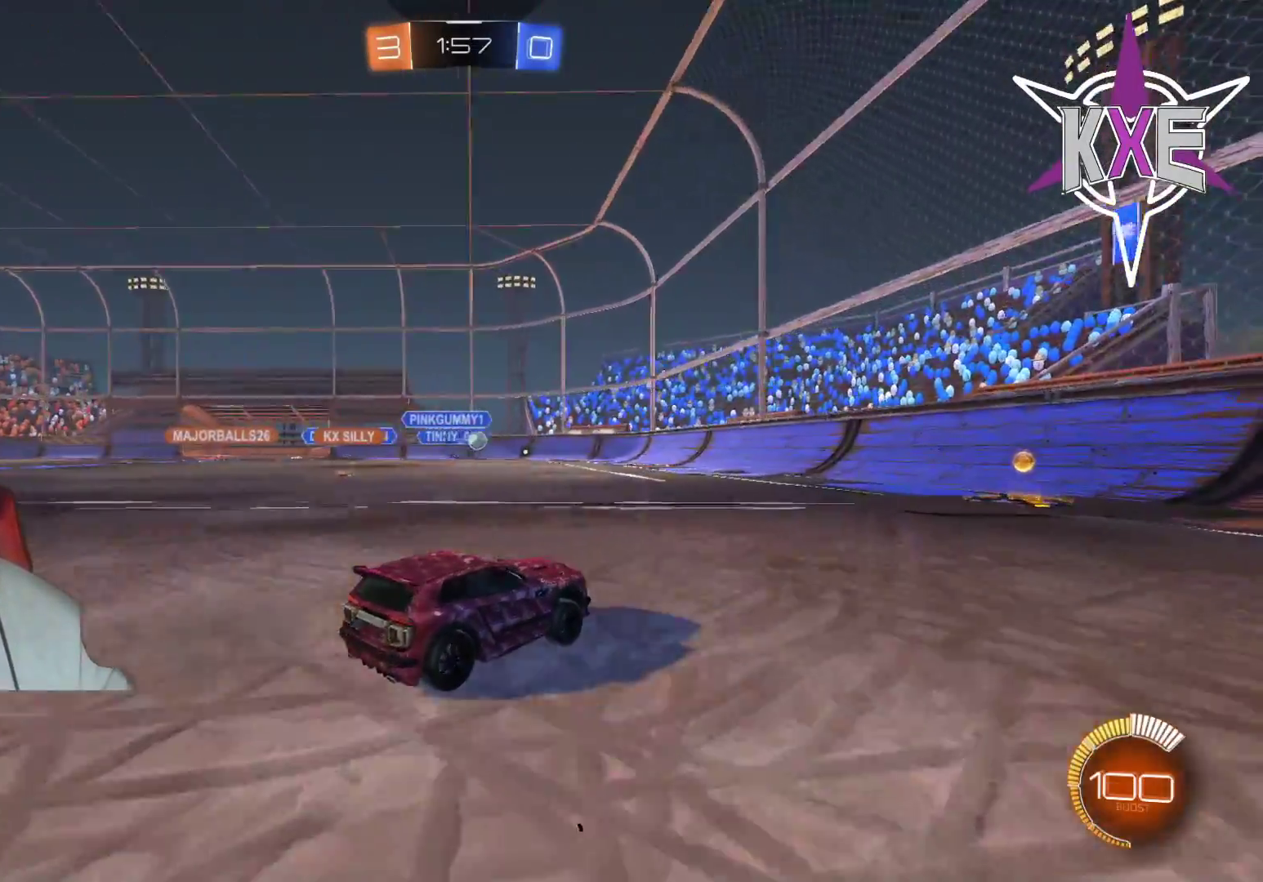
{"buttons": ["R2"], "left_stick": "center", "right_stick": "center", "events": [[150, "R2", "down"], [200, "left_stick", "right"], [467, "left_stick", "center"]]}
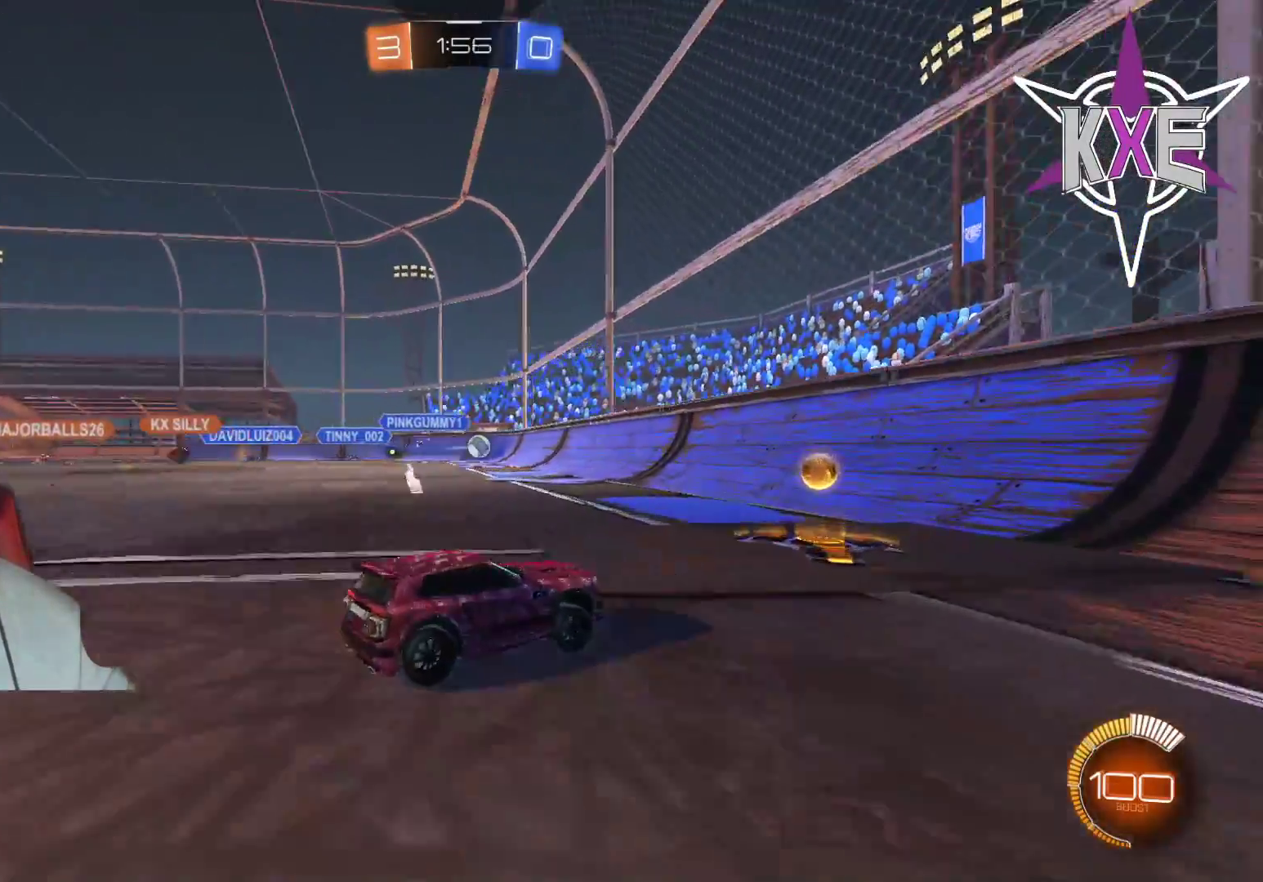
{"buttons": ["R2"], "left_stick": "center", "right_stick": "center", "events": [[167, "left_stick", "left"], [417, "left_stick", "center"]]}
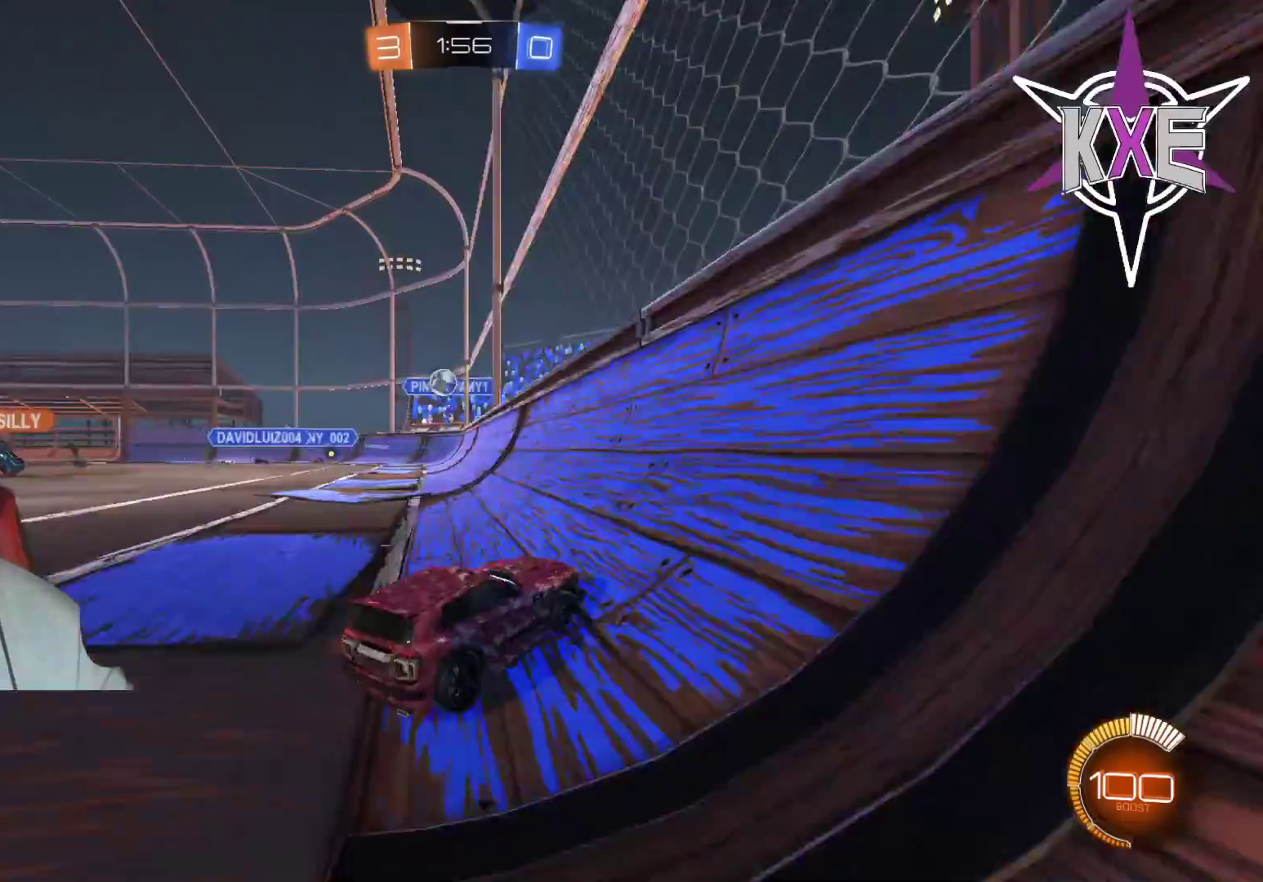
{"buttons": ["CROSS", "CIRCLE", "R1", "R2"], "left_stick": "down-right", "right_stick": "center", "events": [[100, "left_stick", "up-left"], [200, "R1", "down"], [367, "left_stick", "center"], [400, "CIRCLE", "down"], [400, "CROSS", "down"], [500, "left_stick", "down-right"]]}
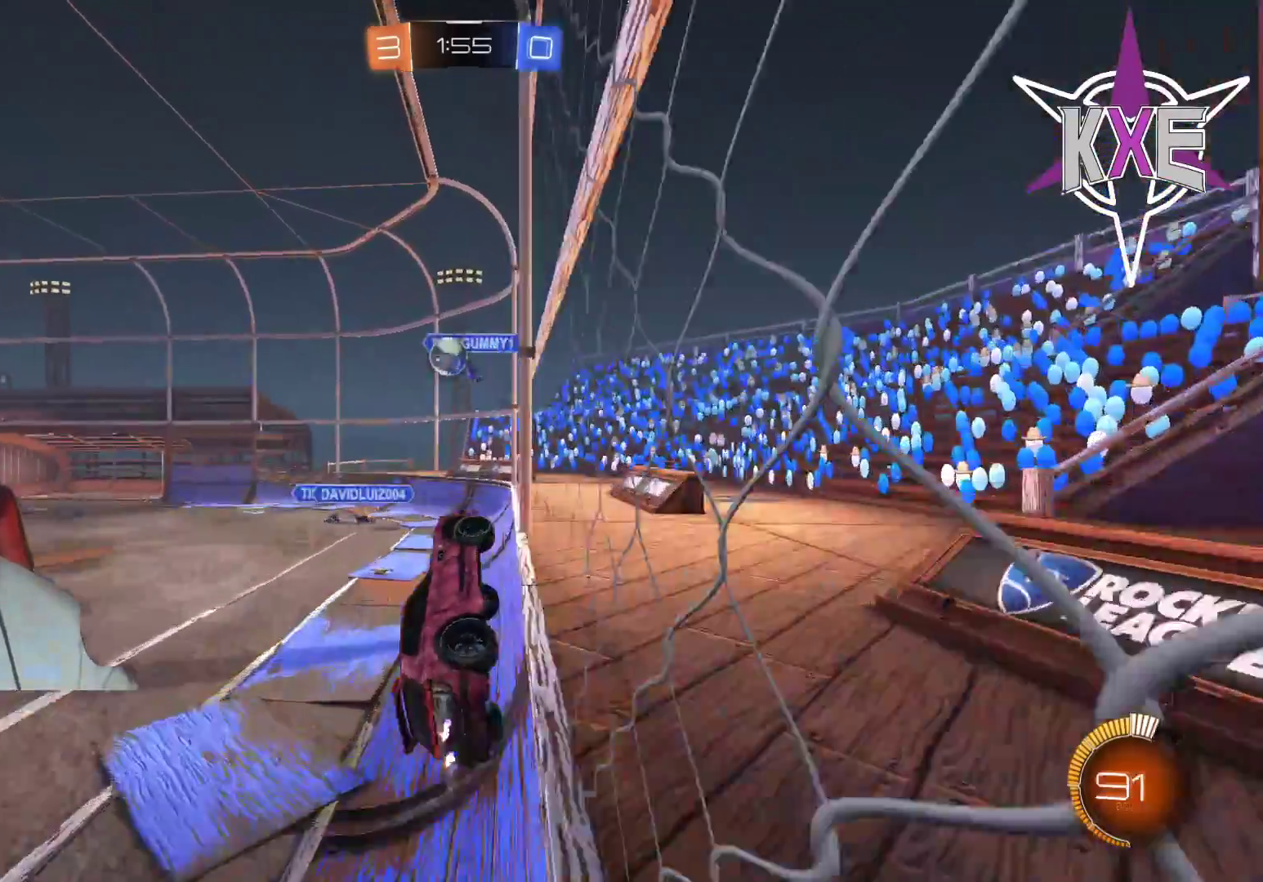
{"buttons": ["R2", "L3"], "left_stick": "down", "right_stick": "center", "events": [[150, "CIRCLE", "up"], [150, "CROSS", "up"], [167, "left_stick", "left"], [250, "left_stick", "down-left"], [300, "L3", "down"], [400, "left_stick", "down"], [450, "R1", "up"]]}
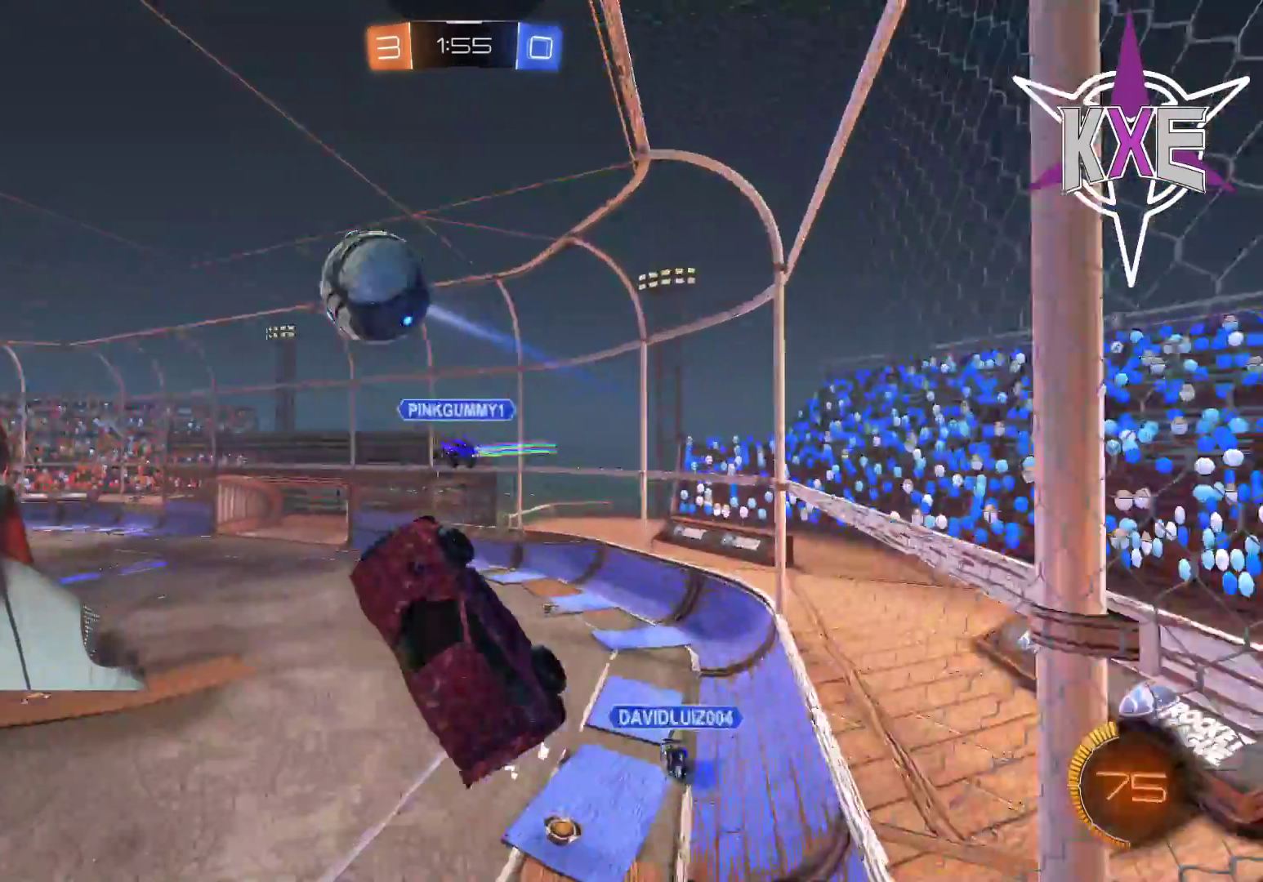
{"buttons": ["CROSS", "SQUARE", "R1", "R2"], "left_stick": "up", "right_stick": "center", "events": [[50, "SQUARE", "down"], [83, "R1", "down"], [167, "L3", "up"], [267, "CROSS", "down"], [267, "left_stick", "center"], [333, "left_stick", "up"]]}
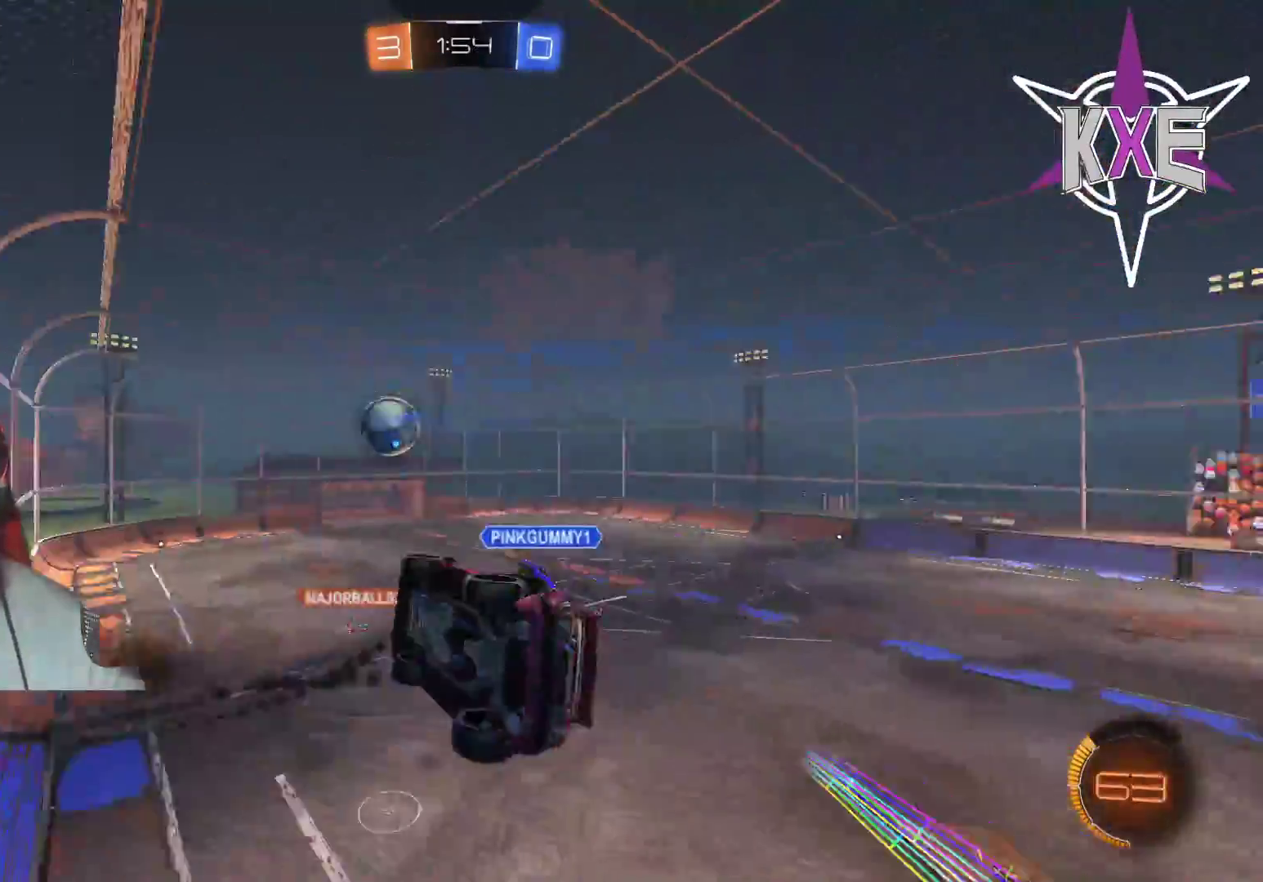
{"buttons": ["SQUARE", "R1", "R2"], "left_stick": "down", "right_stick": "center", "events": [[117, "left_stick", "center"], [183, "CROSS", "up"], [250, "left_stick", "down"]]}
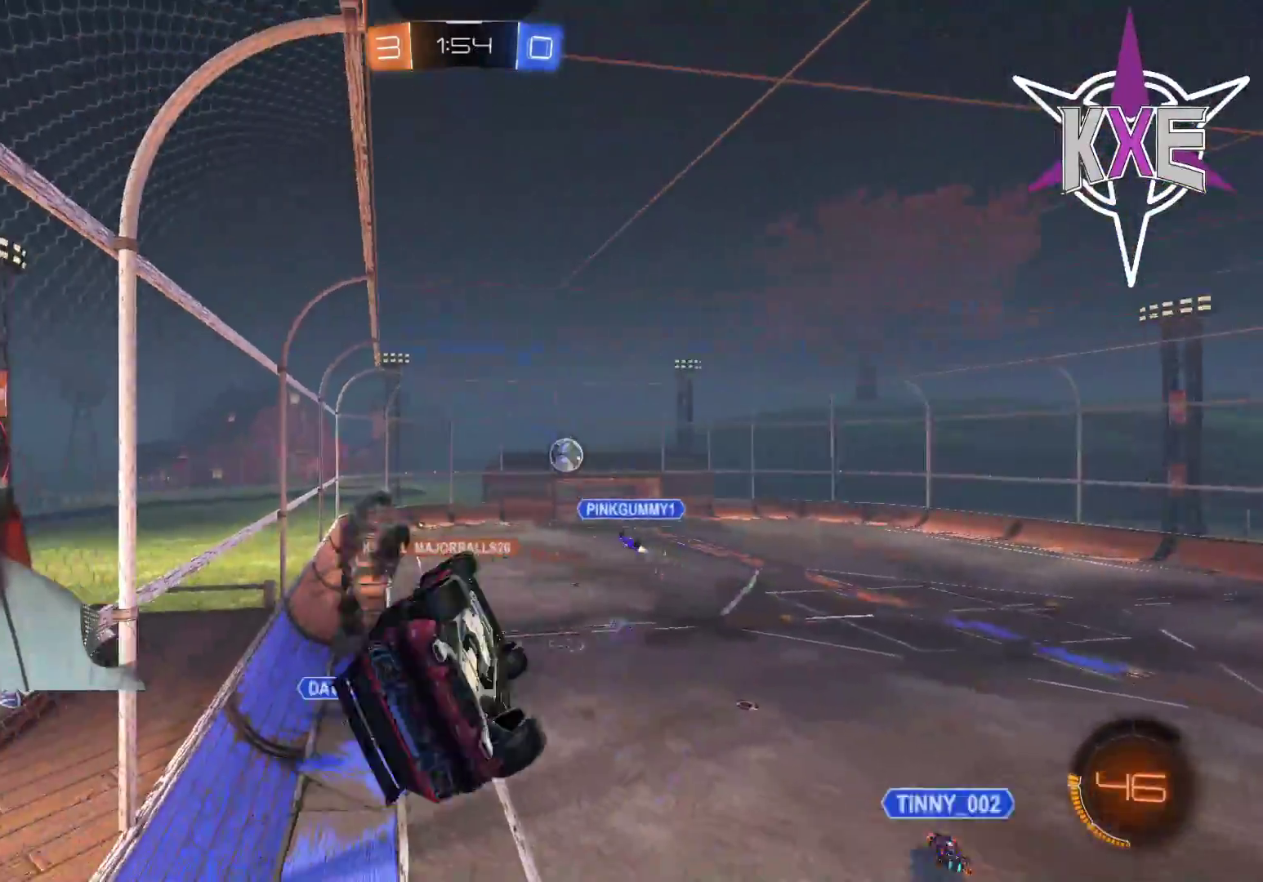
{"buttons": ["SQUARE", "R1", "R2"], "left_stick": "center", "right_stick": "center", "events": [[233, "left_stick", "center"]]}
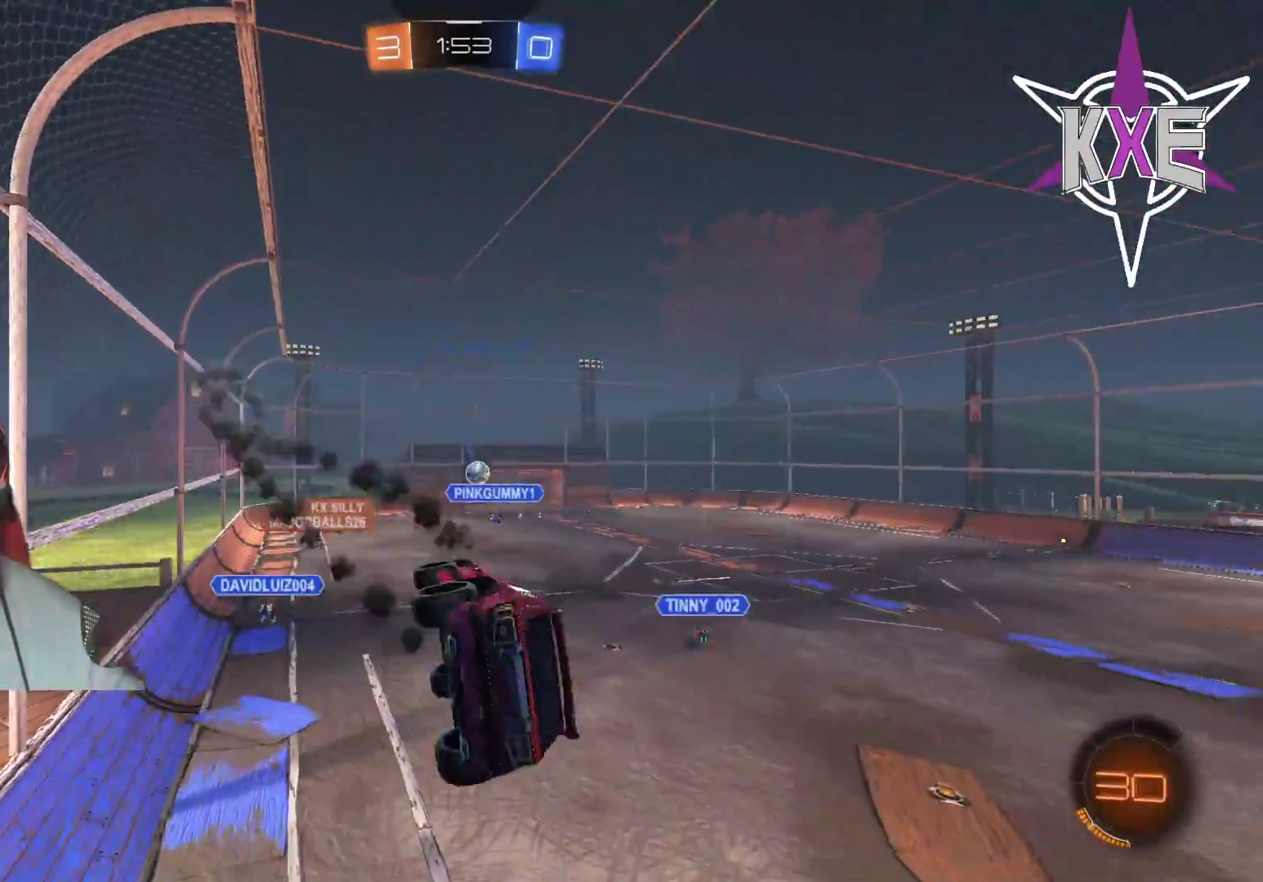
{"buttons": ["R1", "R2"], "left_stick": "down-right", "right_stick": "center", "events": [[67, "SQUARE", "up"], [433, "left_stick", "down-right"]]}
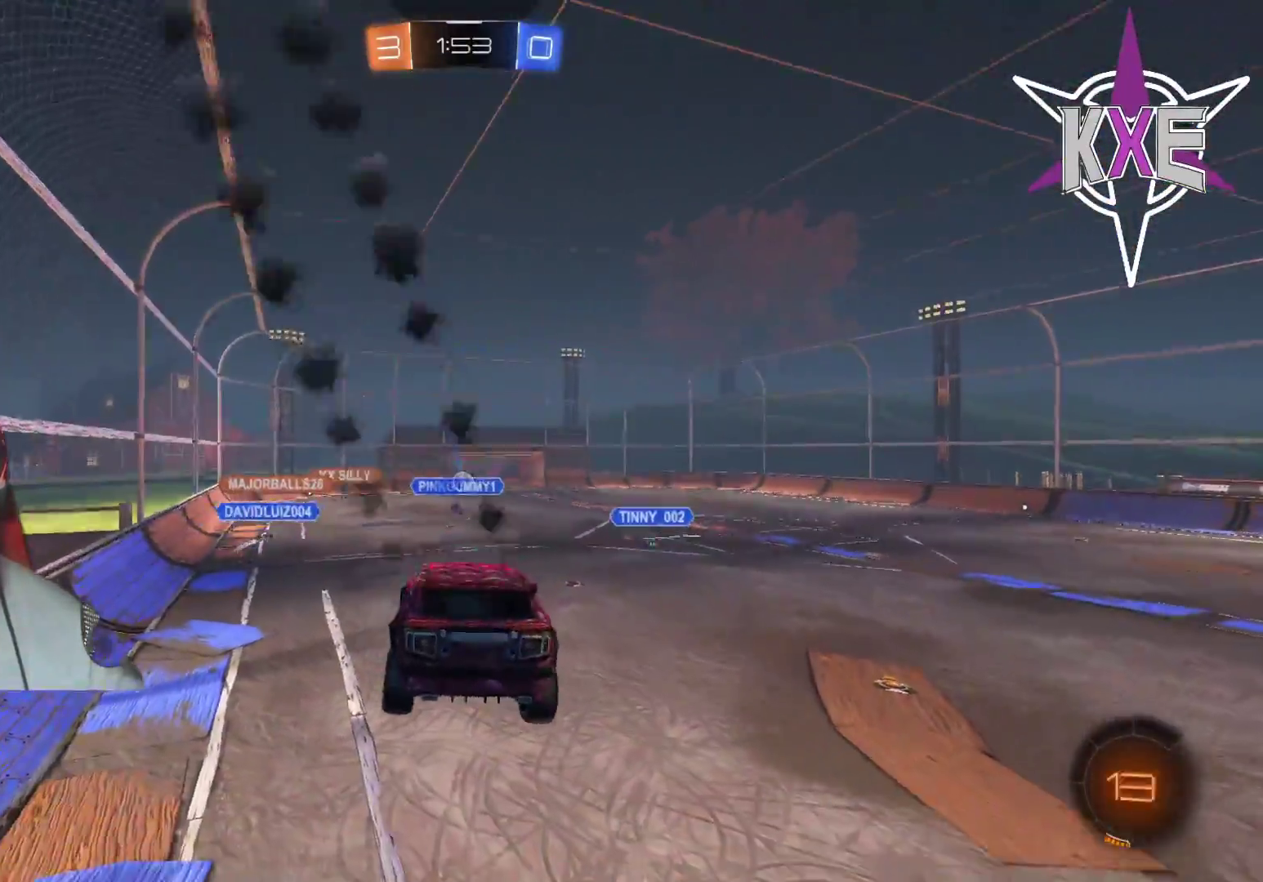
{"buttons": ["R1", "R2"], "left_stick": "up", "right_stick": "center", "events": [[133, "left_stick", "center"], [433, "left_stick", "up"]]}
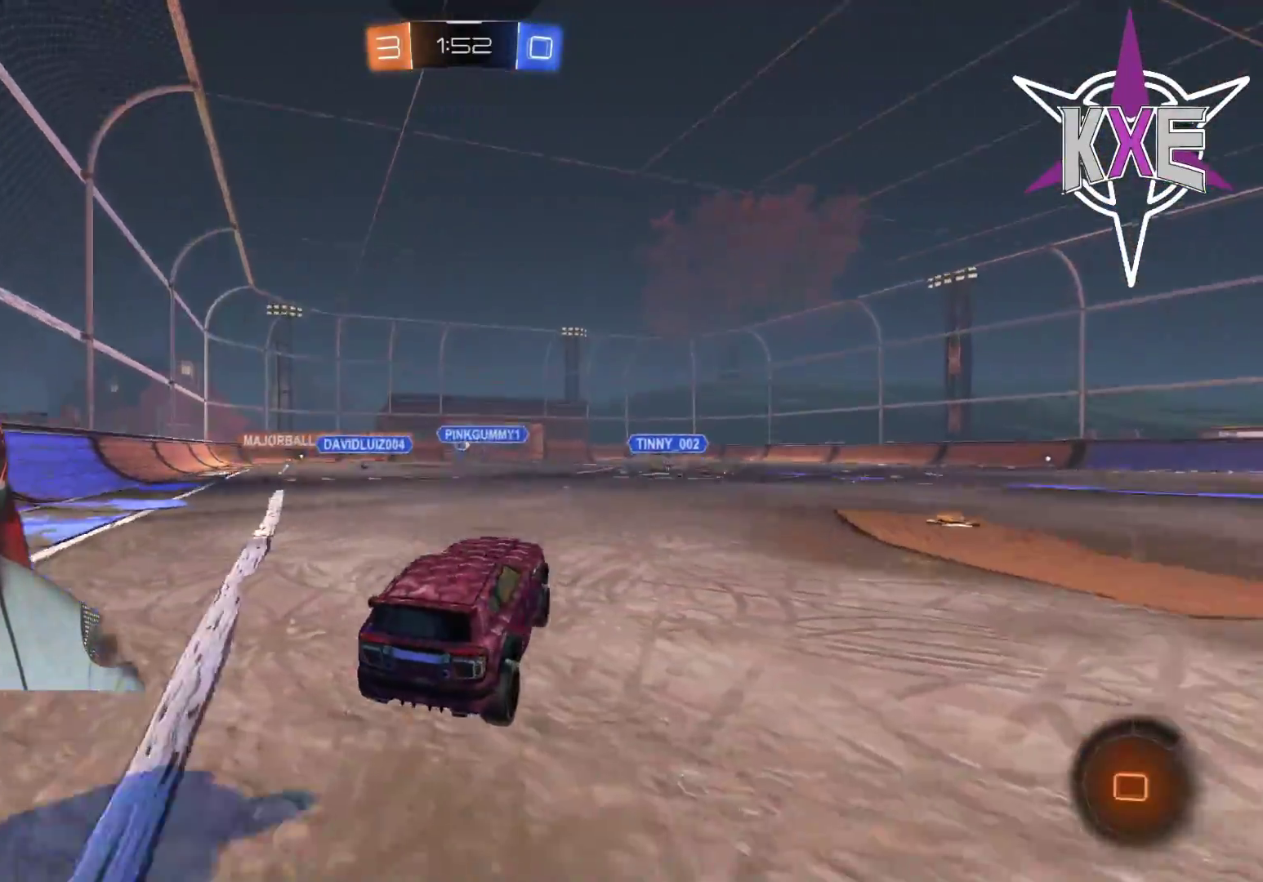
{"buttons": ["CROSS", "R1", "R2"], "left_stick": "up", "right_stick": "center", "events": [[50, "left_stick", "up-left"], [267, "left_stick", "up"], [450, "CROSS", "down"]]}